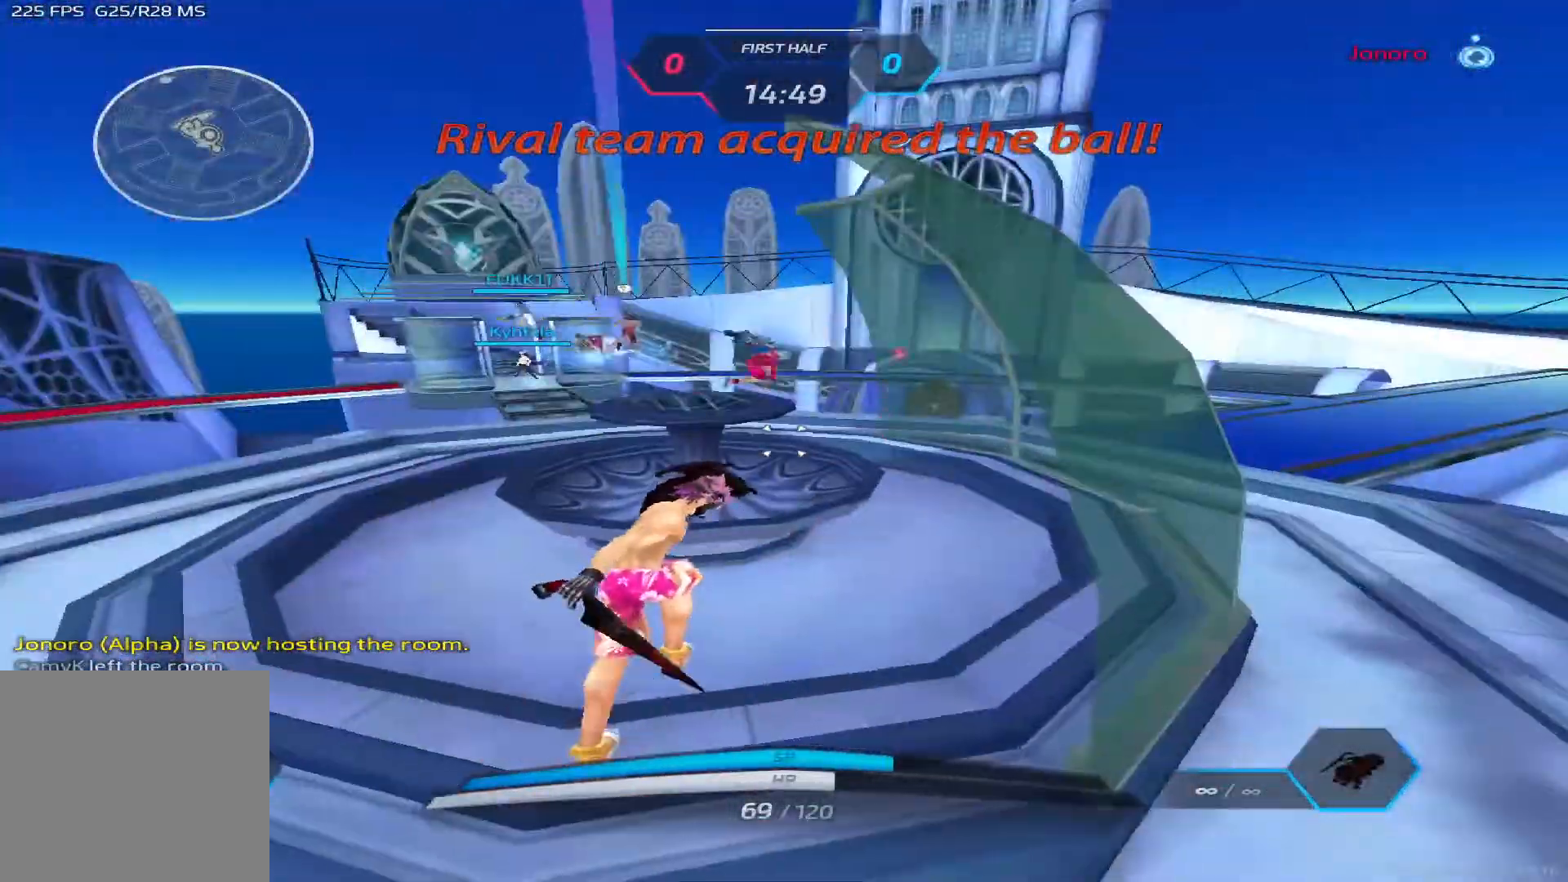
Gameplay with keyboard; each line is a JSON object with the keys held at the frame after it. "events" lists presses ("down") and releases ("up") of "1", "2", "3", "4", "5", "a", "alt", "b", "c", "ctrl", "d", "e", "f", "g", "q", "r", "s", "shift", "space", "t", "tab", "v", "w", "x" and "z" between this image and that frame as [ms after this image, input, new state], when the widget could be followed in between. No other keys are recorded. Mouse input is not recorded.
{"keys": ["w"], "events": [[283, "w", "down"], [367, "space", "down"], [500, "space", "up"]]}
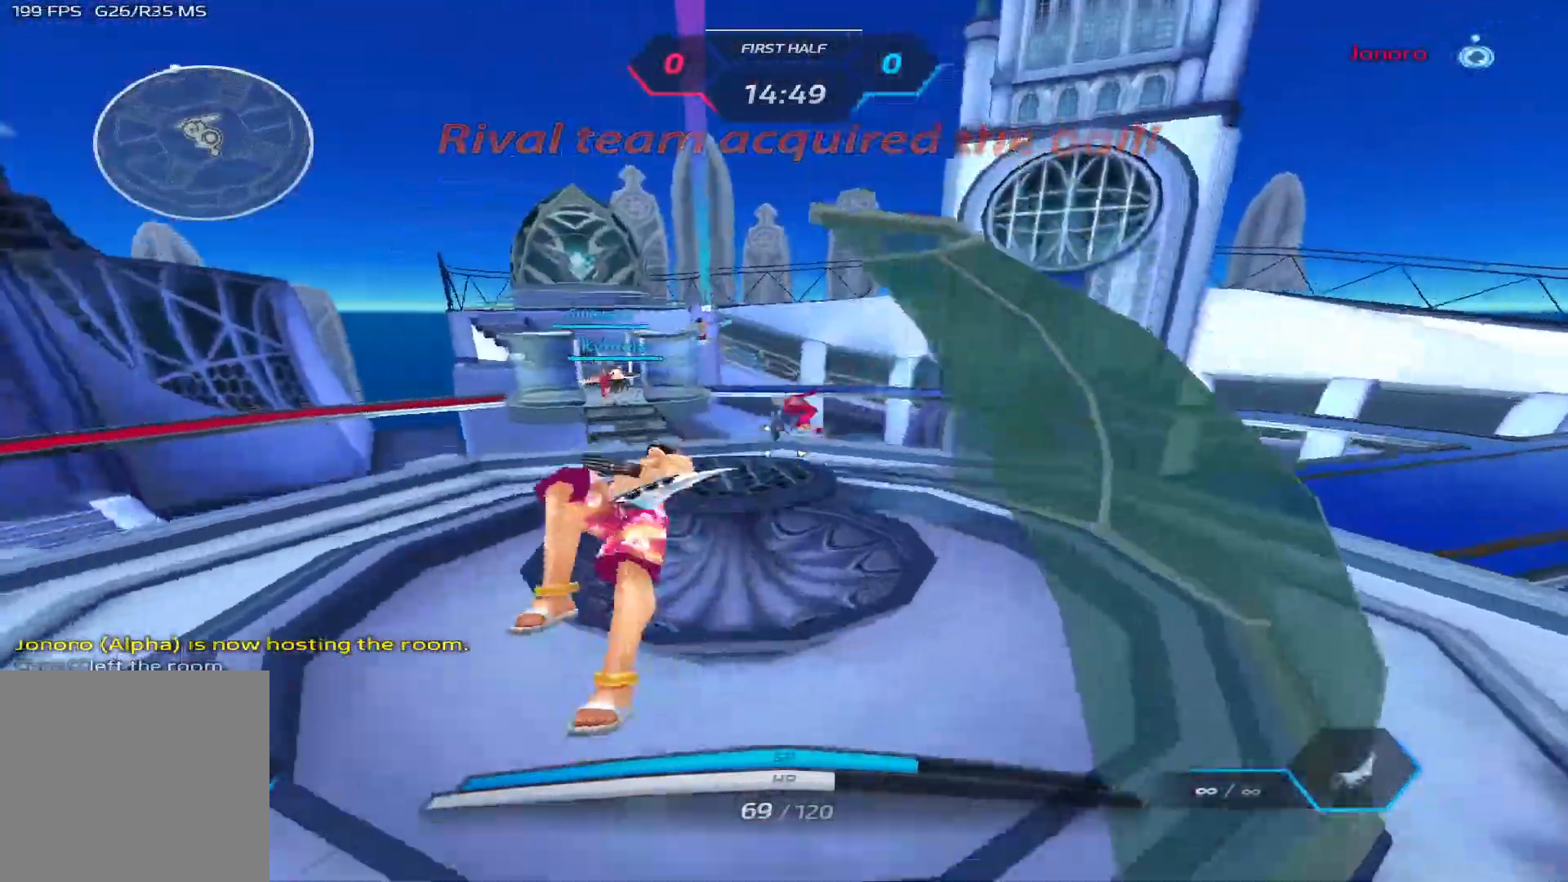
{"keys": ["a", "space"], "events": [[17, "w", "up"], [50, "w", "down"], [317, "a", "down"], [317, "space", "down"], [383, "space", "up"], [400, "w", "up"], [467, "space", "down"]]}
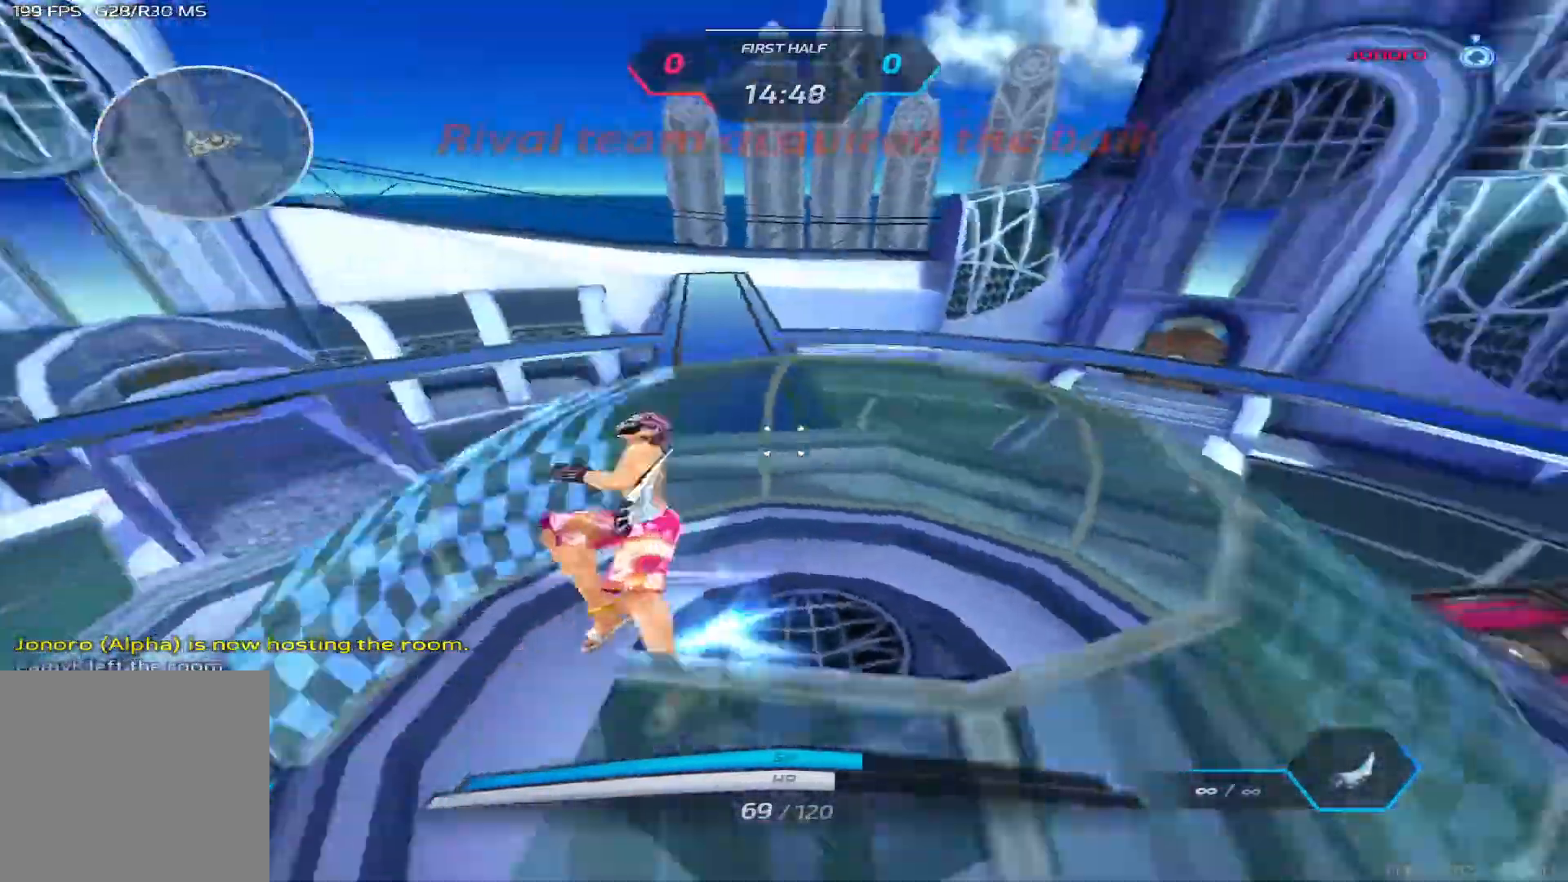
{"keys": ["w"], "events": [[33, "w", "down"], [50, "space", "up"], [83, "a", "up"], [100, "w", "up"], [133, "space", "down"], [150, "w", "down"], [217, "space", "up"]]}
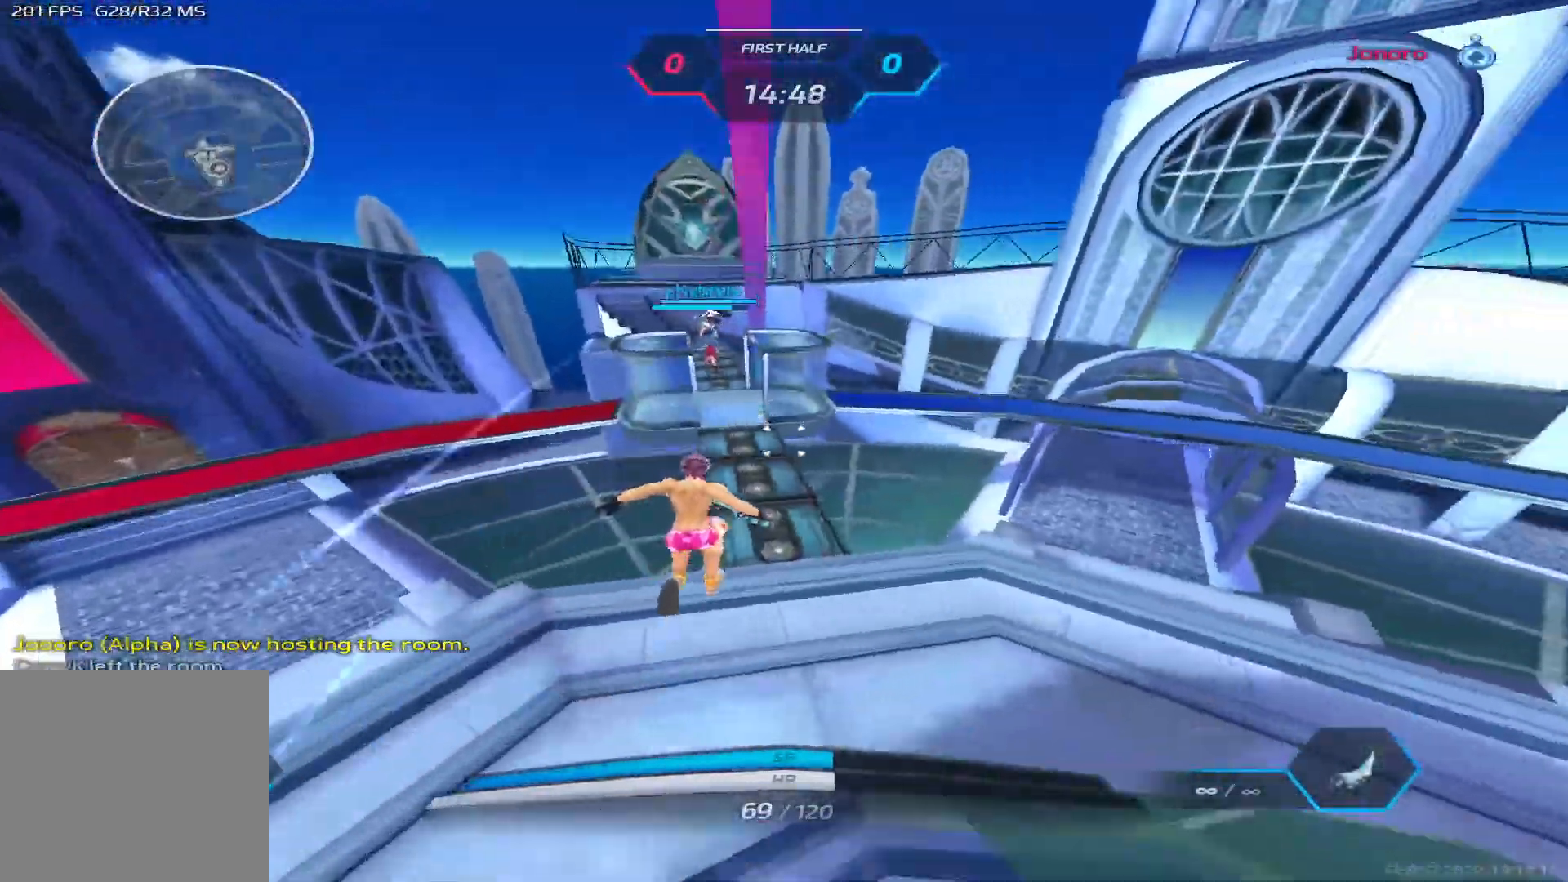
{"keys": ["w"], "events": []}
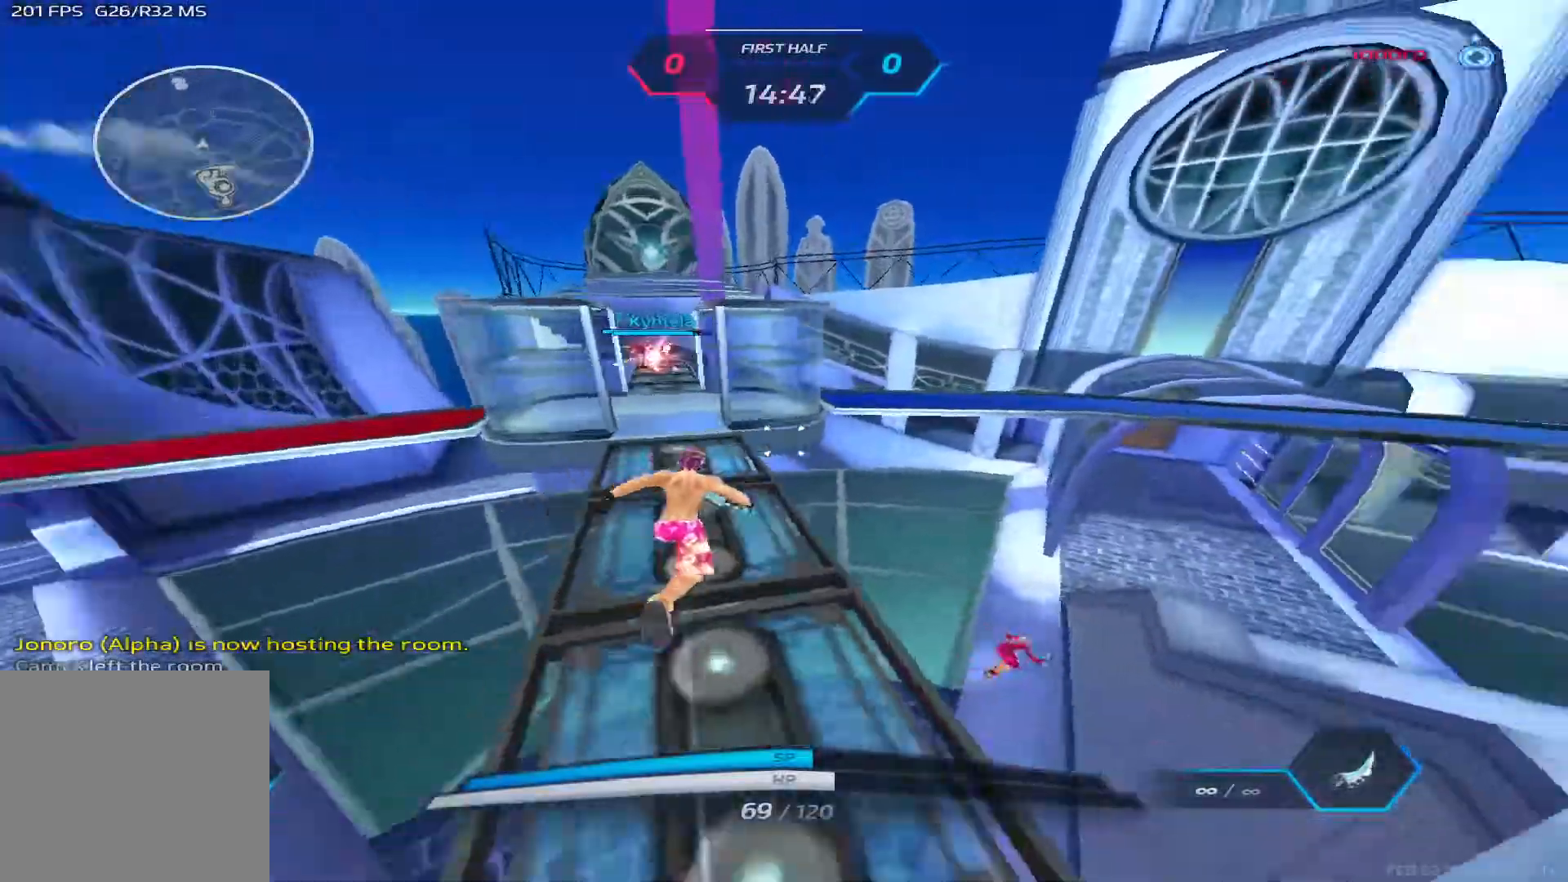
{"keys": ["w"], "events": []}
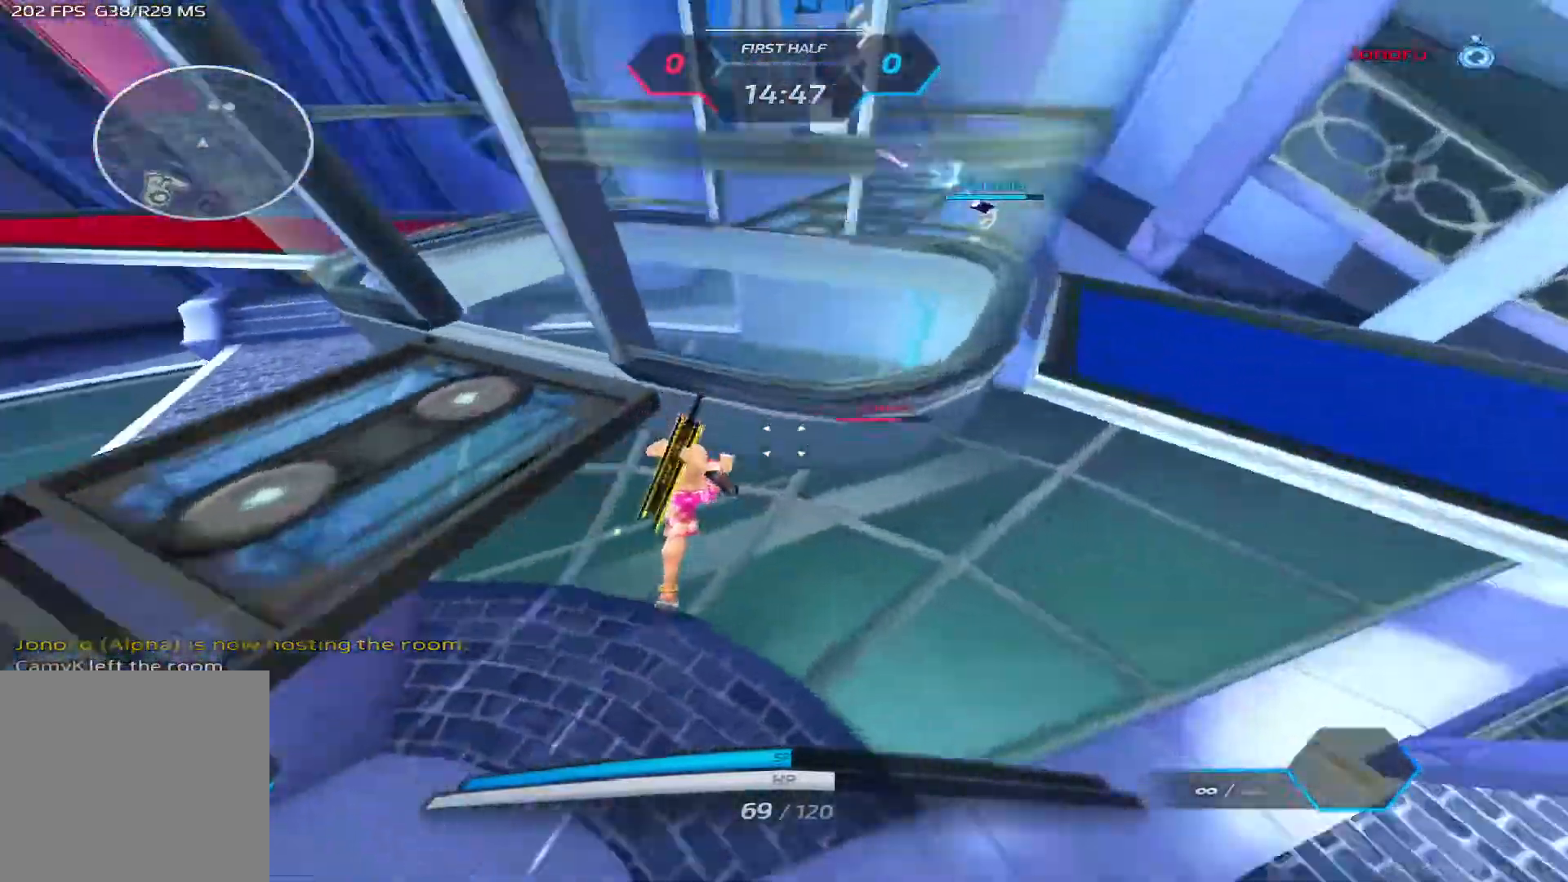
{"keys": ["w"], "events": []}
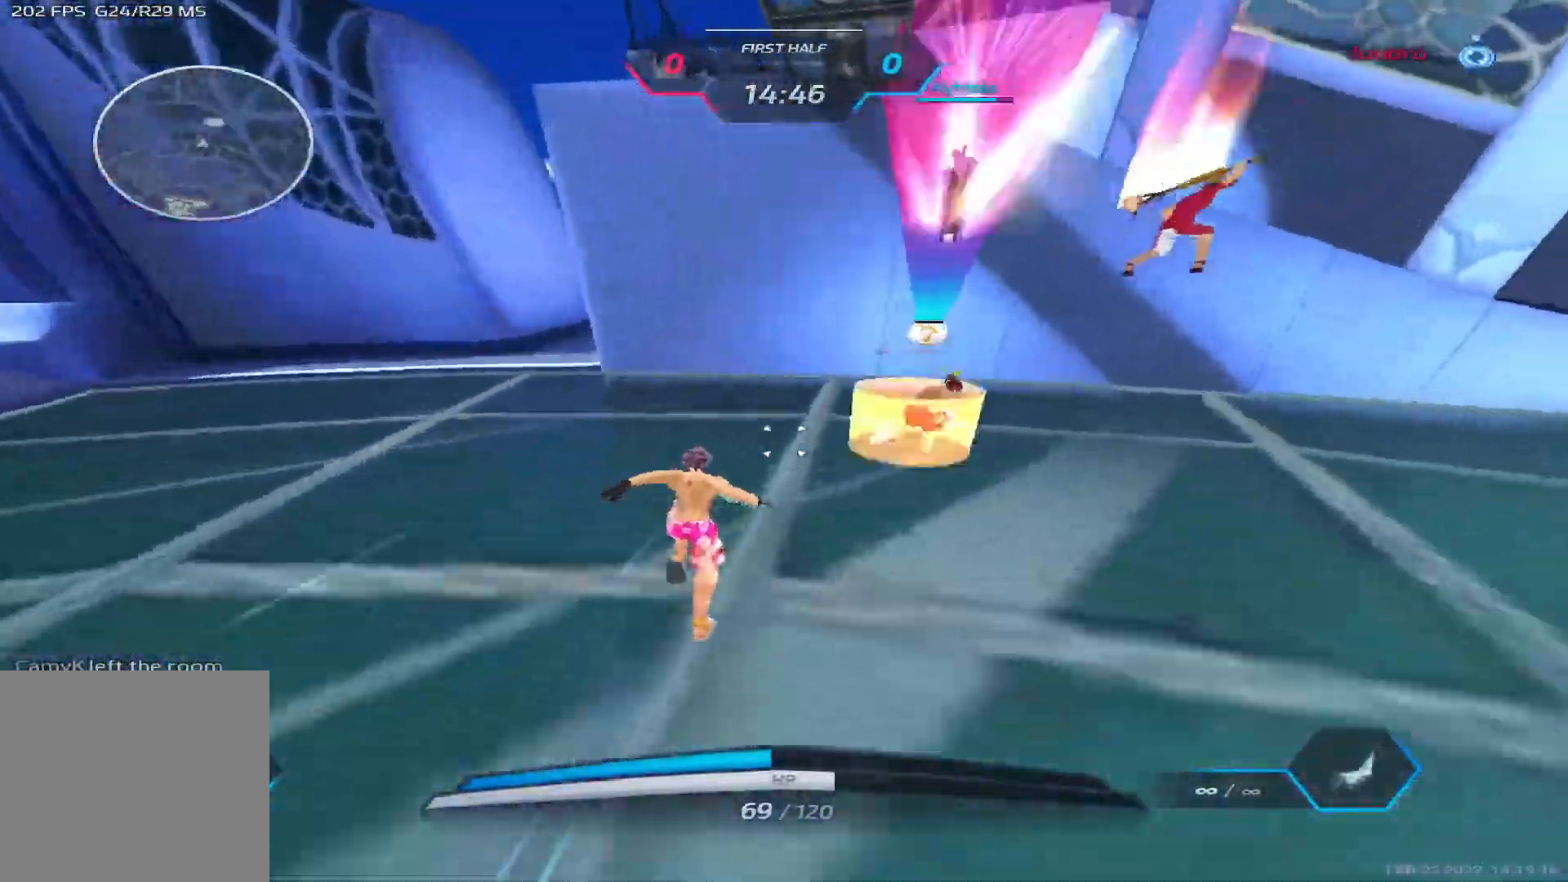
{"keys": ["a"], "events": [[183, "space", "down"], [200, "a", "down"], [267, "space", "up"], [267, "w", "up"]]}
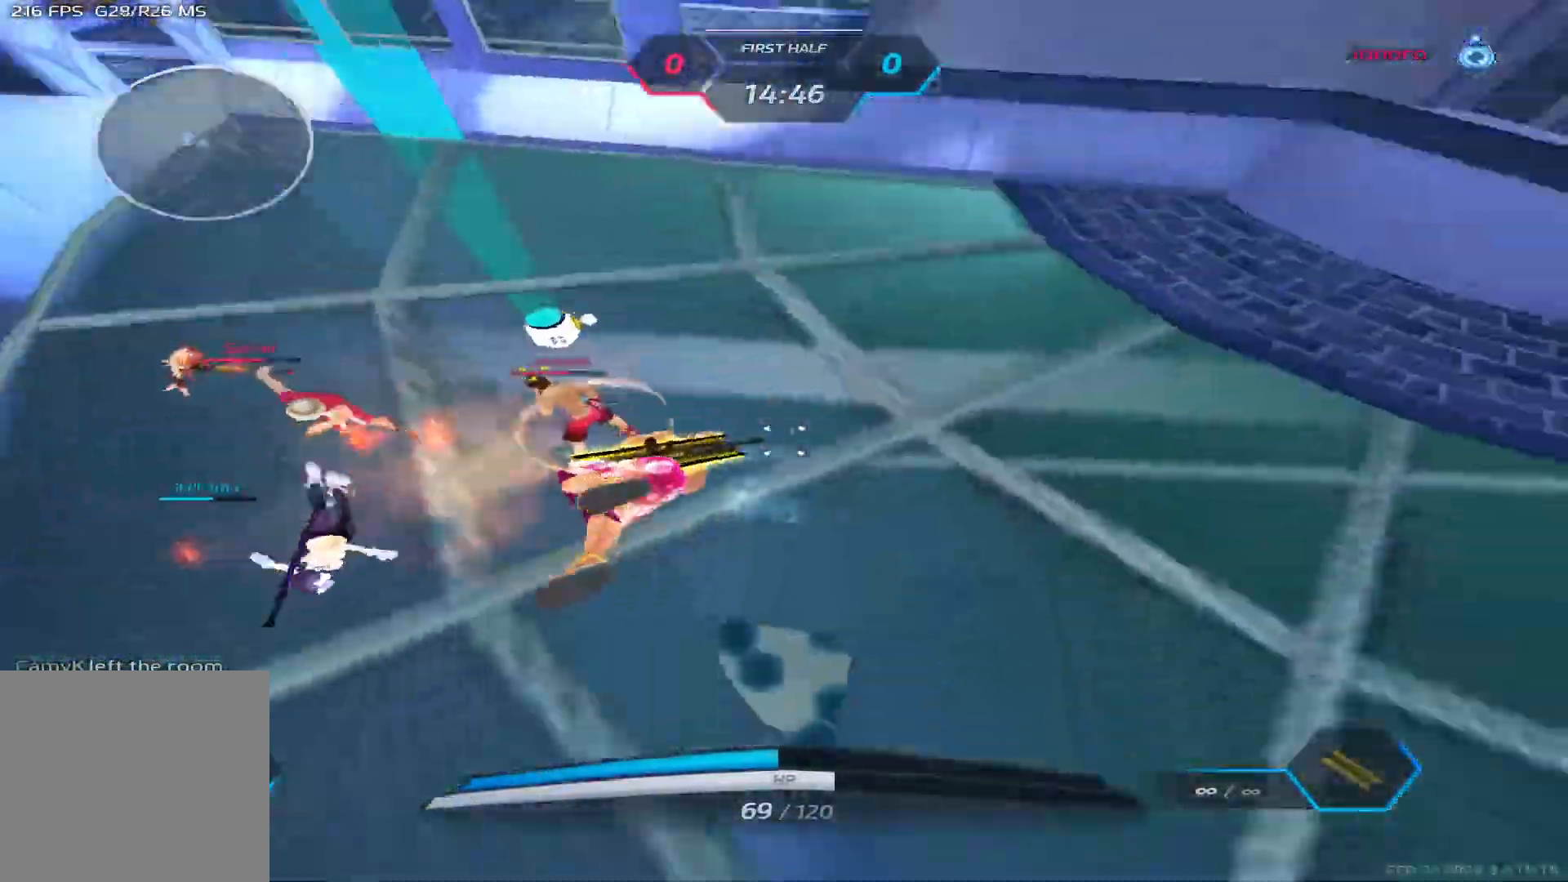
{"keys": [], "events": [[17, "space", "down"], [67, "w", "down"], [100, "a", "up"], [100, "space", "up"], [400, "w", "up"]]}
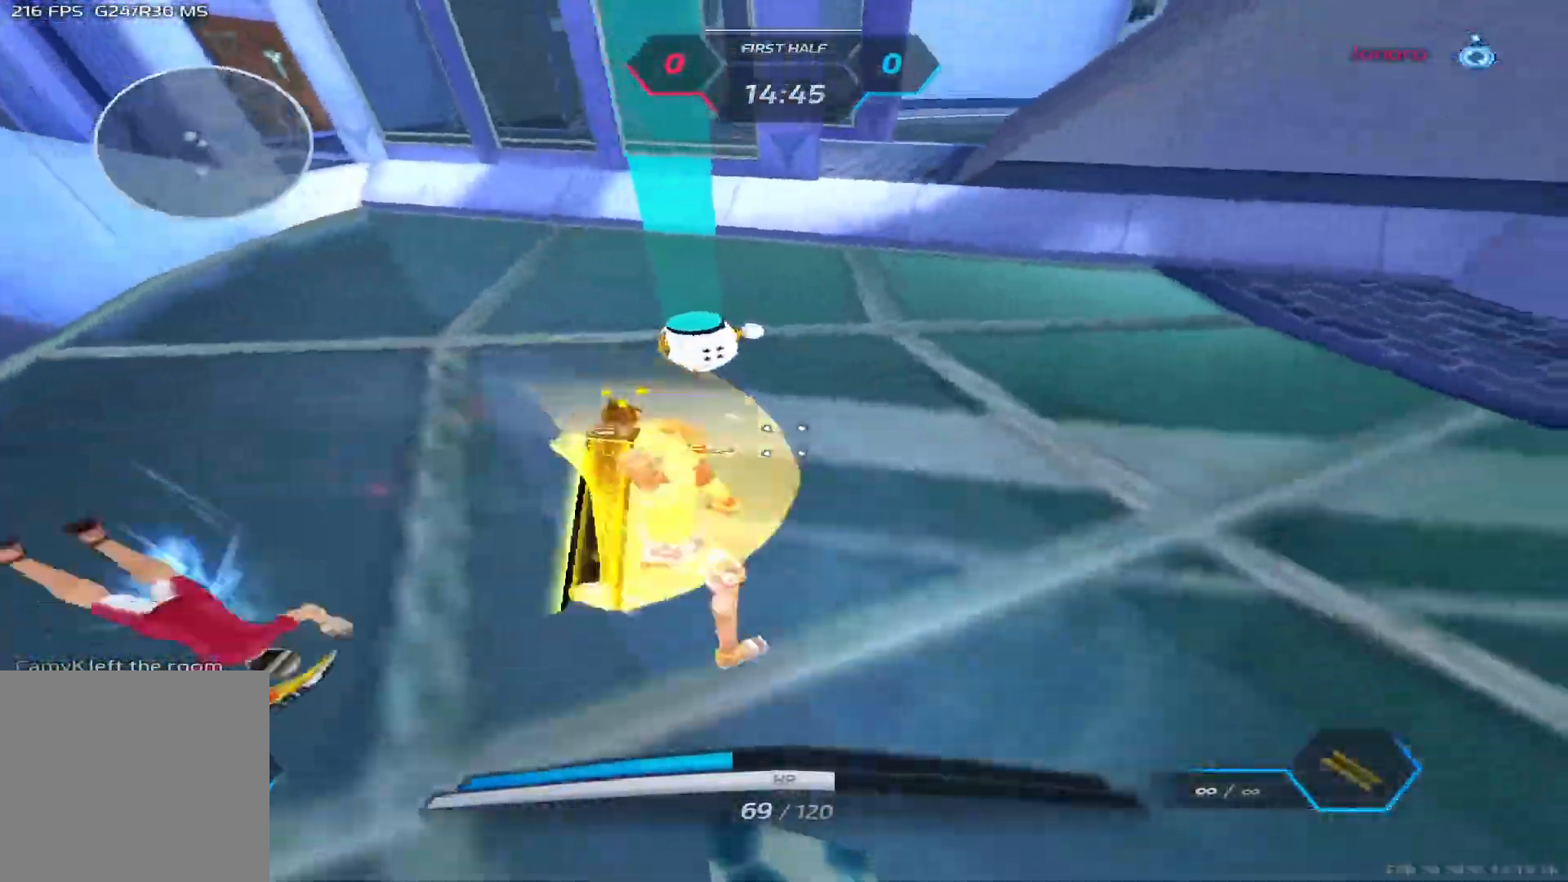
{"keys": ["d"], "events": [[17, "d", "down"], [83, "space", "down"], [150, "space", "up"], [233, "space", "down"], [317, "3", "down"], [367, "space", "up"], [383, "3", "up"]]}
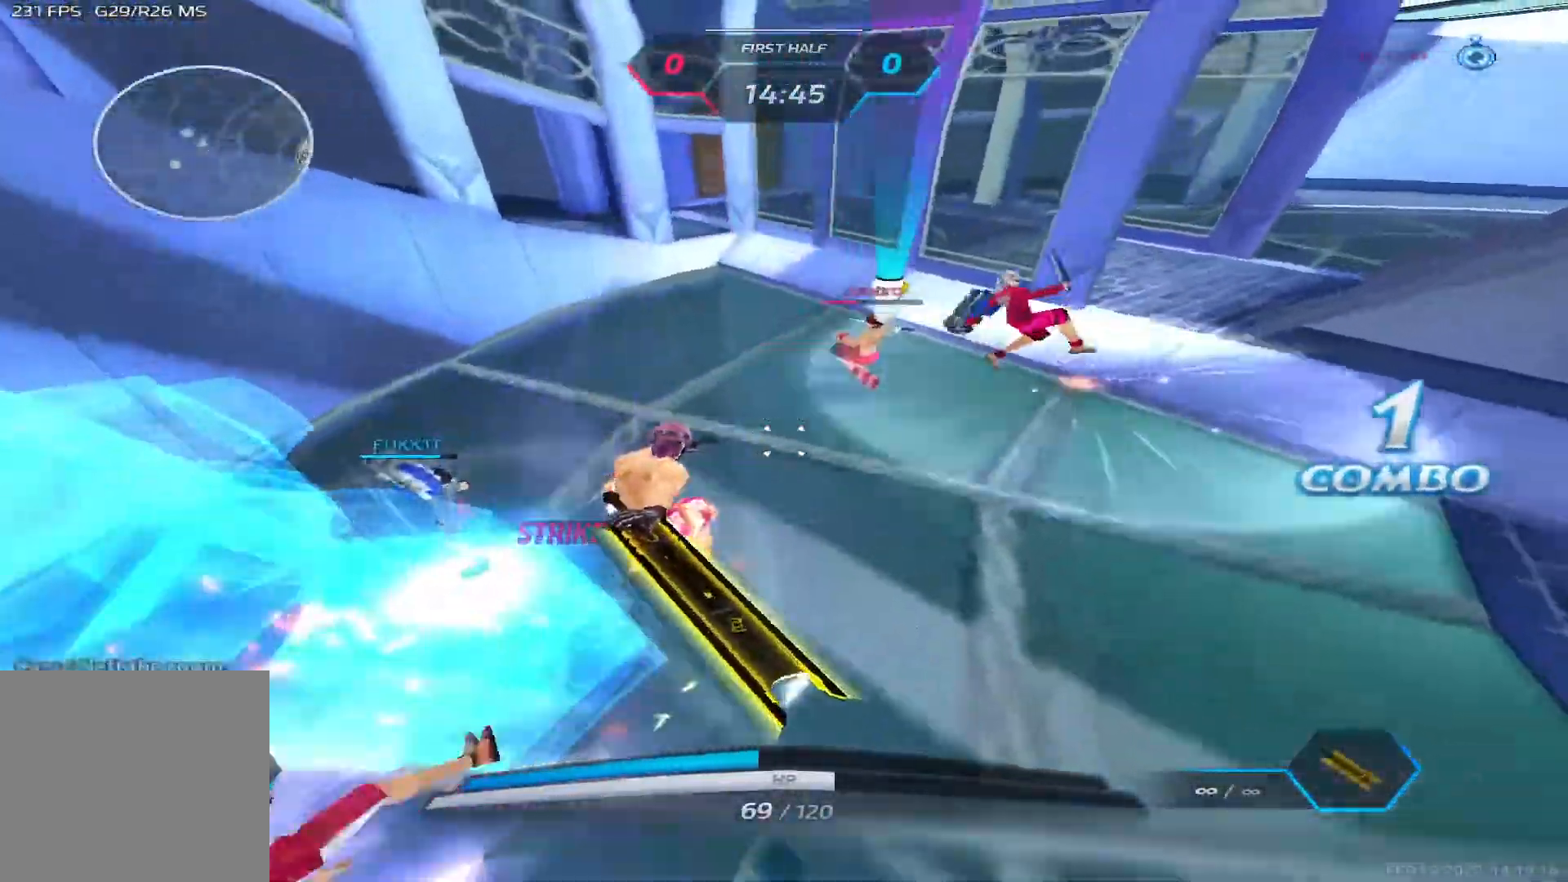
{"keys": ["d", "space", "w"], "events": [[133, "space", "down"], [233, "space", "up"], [383, "w", "down"], [467, "space", "down"]]}
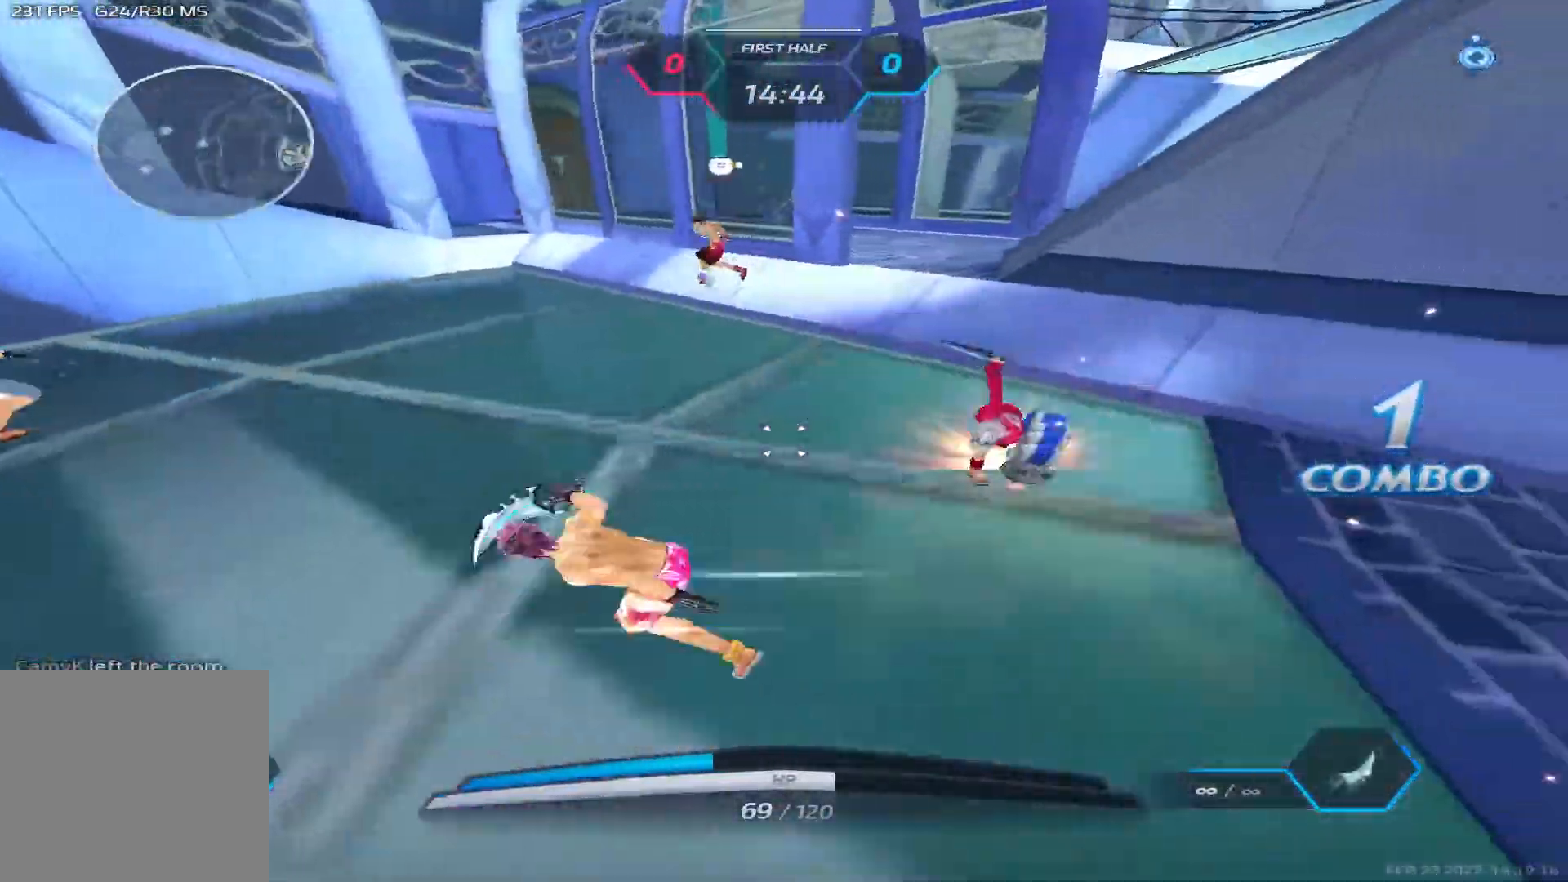
{"keys": ["a", "w"], "events": [[150, "space", "up"], [200, "w", "up"], [283, "w", "down"], [367, "d", "up"], [483, "a", "down"]]}
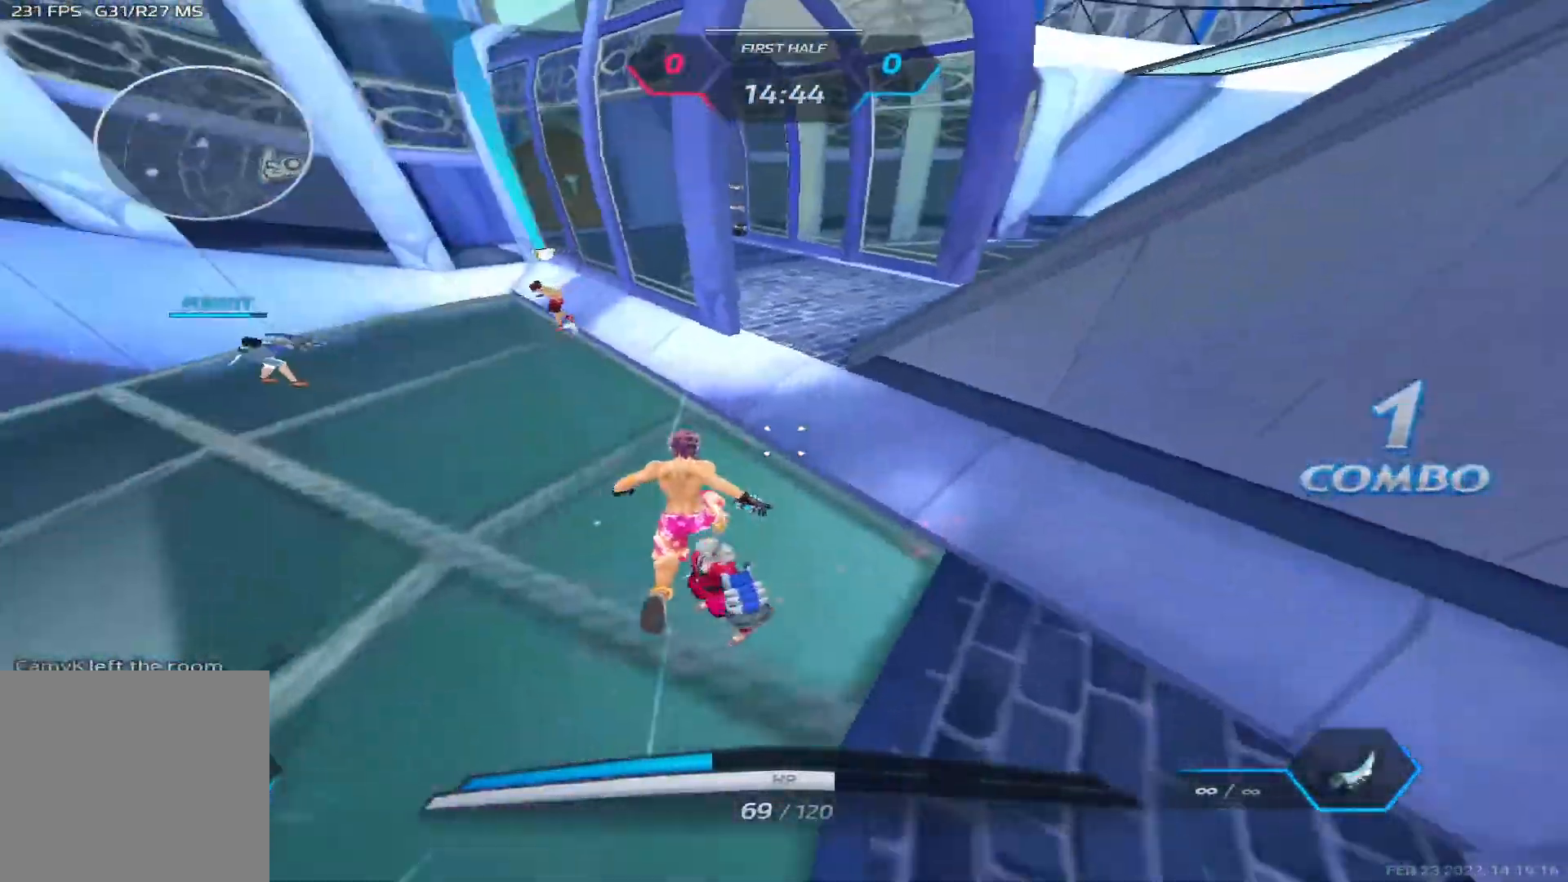
{"keys": ["w"], "events": [[50, "space", "down"], [100, "w", "up"], [150, "space", "up"], [217, "w", "down"], [300, "w", "up"], [333, "w", "down"], [500, "a", "up"]]}
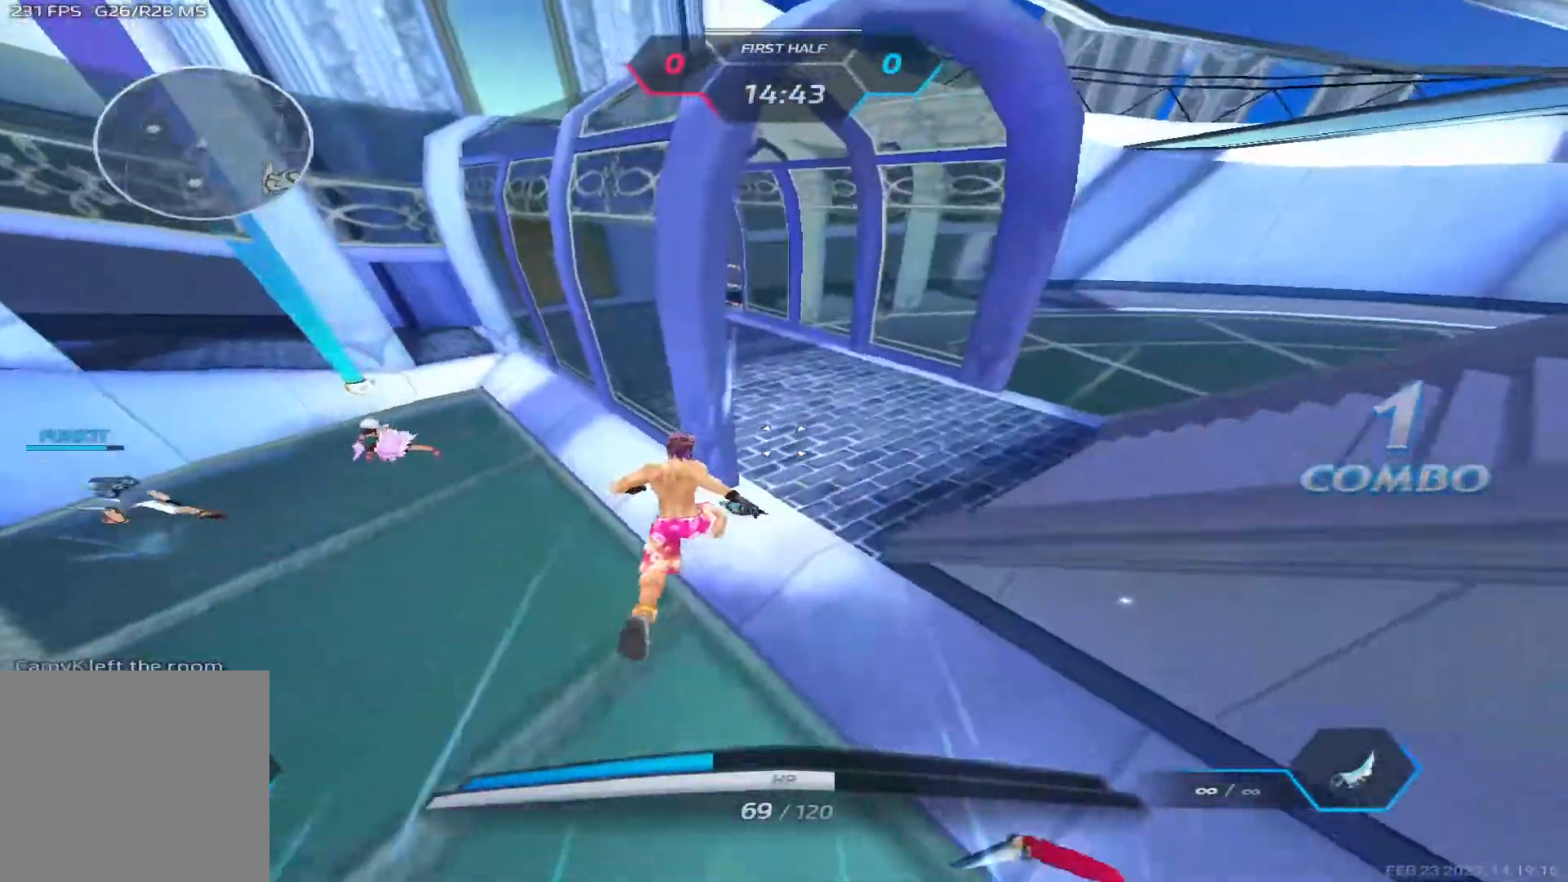
{"keys": ["space", "w"], "events": [[317, "space", "down"], [417, "space", "up"], [500, "space", "down"]]}
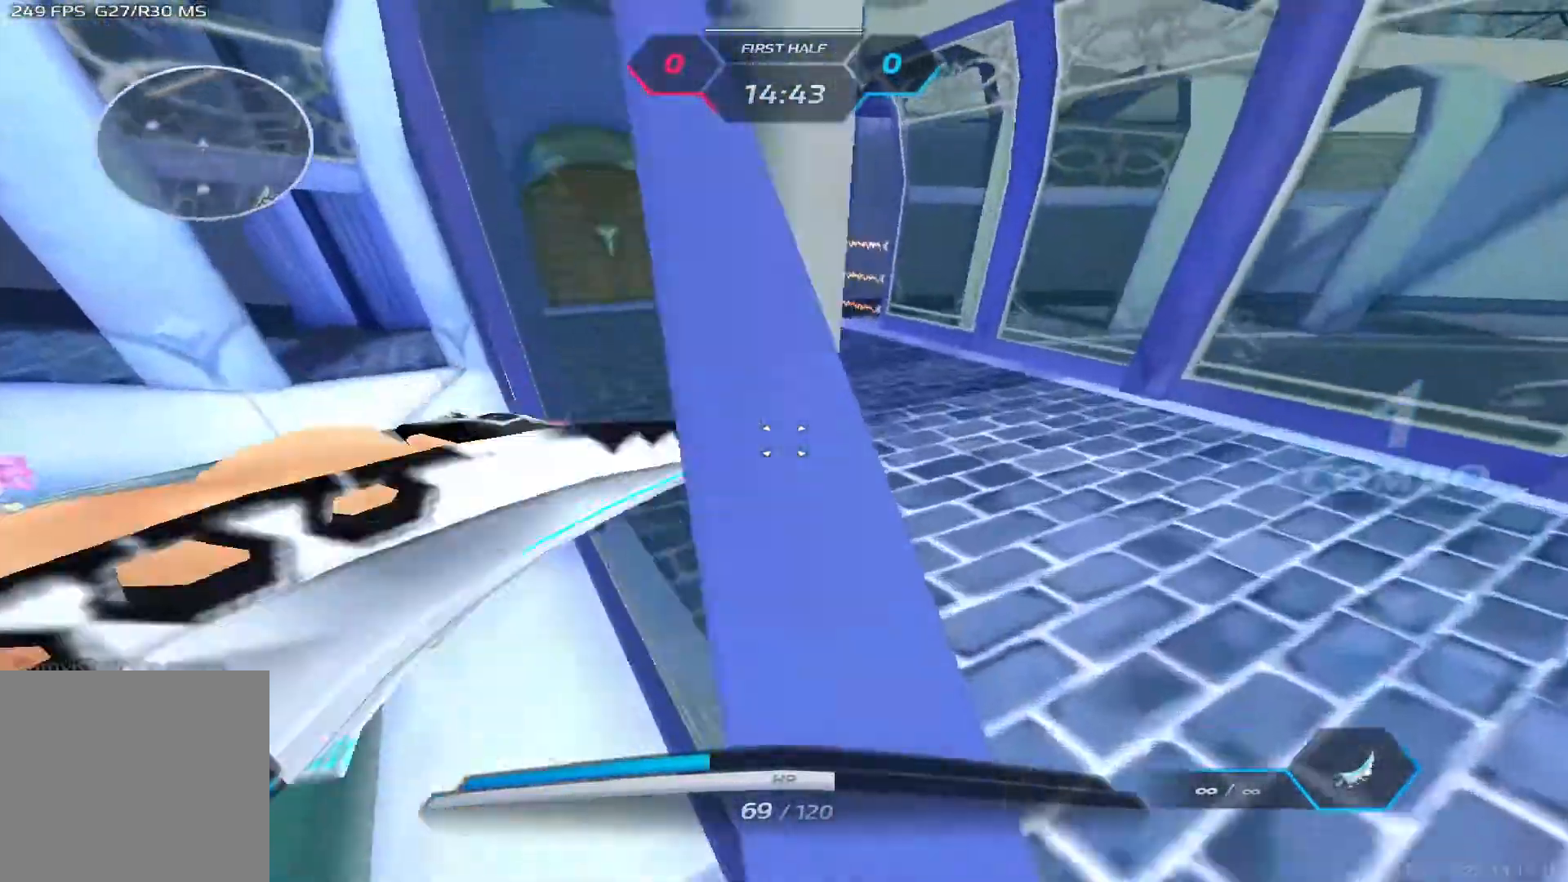
{"keys": ["d", "w"], "events": [[167, "d", "down"], [183, "space", "up"], [367, "2", "down"], [450, "2", "up"]]}
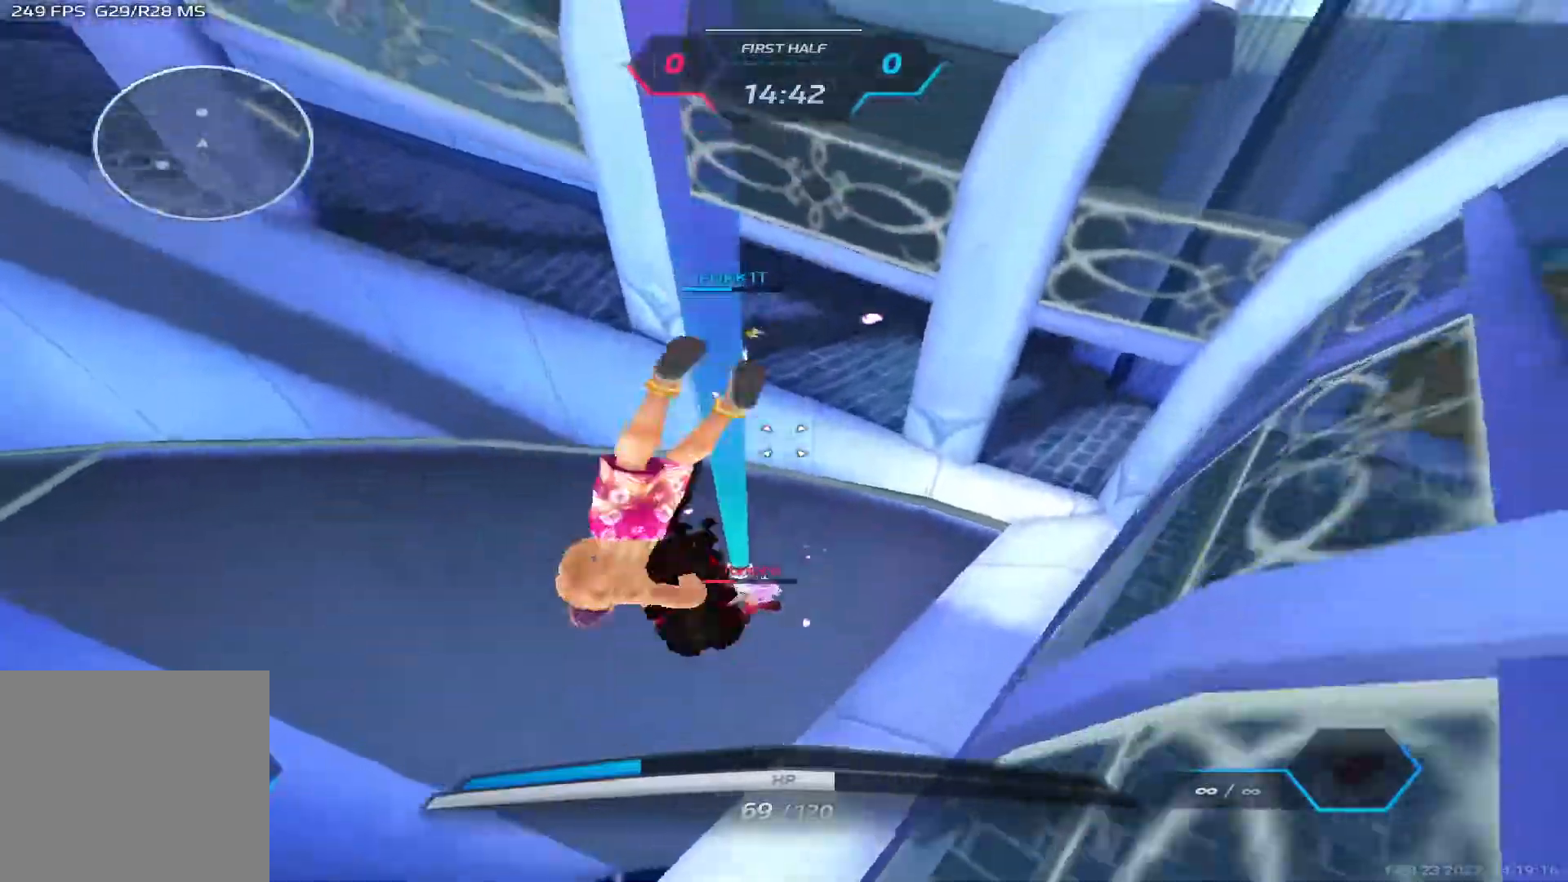
{"keys": ["w"], "events": [[33, "w", "up"], [67, "d", "up"], [100, "a", "down"], [200, "space", "down"], [217, "w", "down"], [250, "space", "up"], [283, "a", "up"], [300, "w", "up"], [317, "space", "down"], [350, "w", "down"], [400, "space", "up"]]}
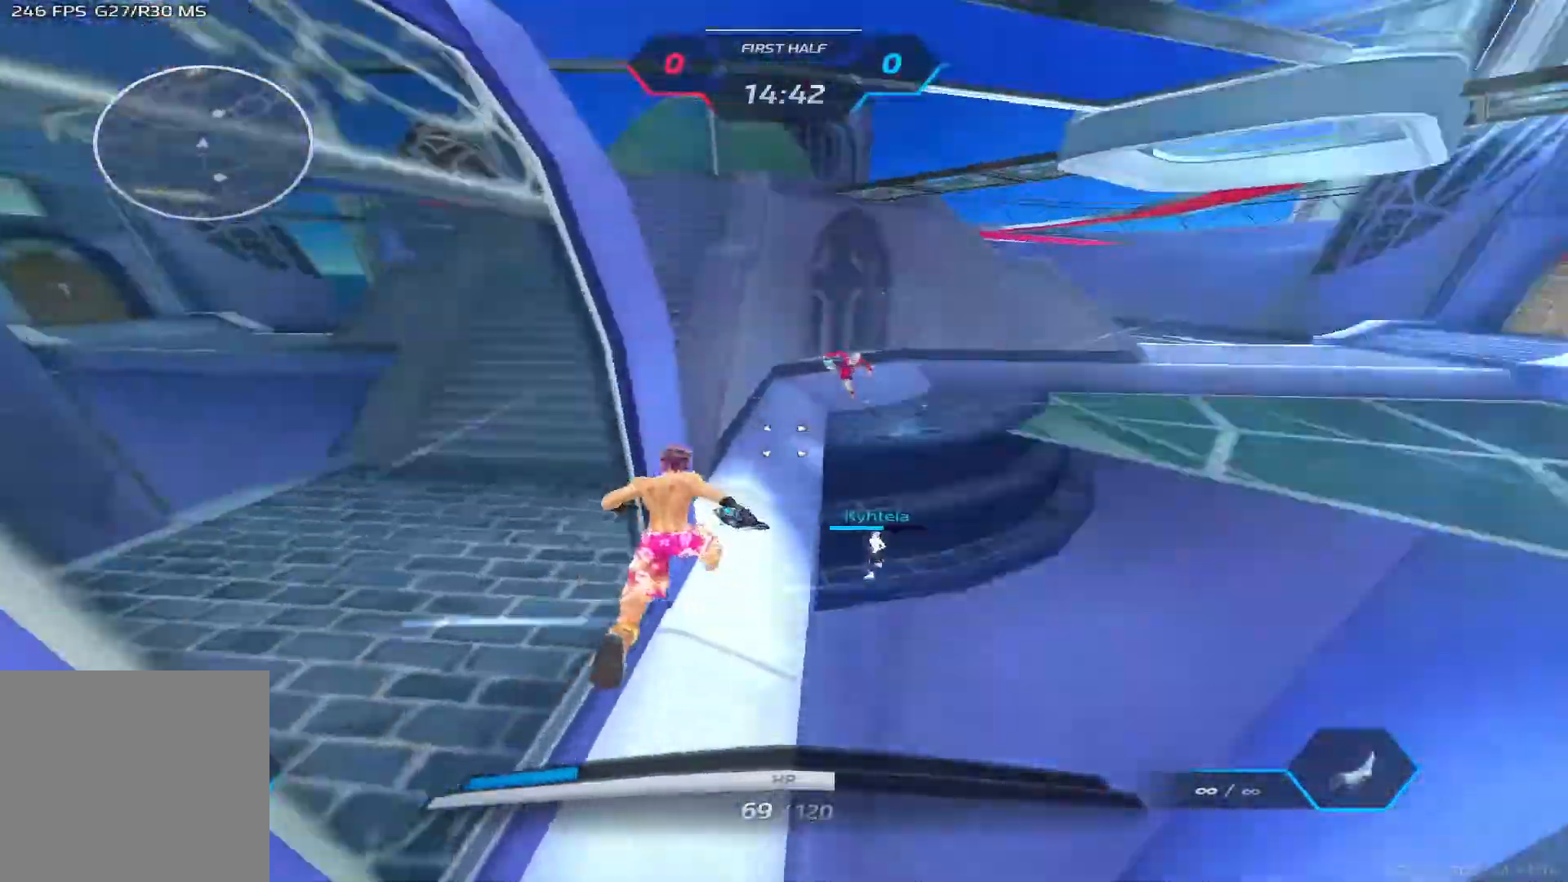
{"keys": ["space", "w"], "events": [[433, "space", "down"]]}
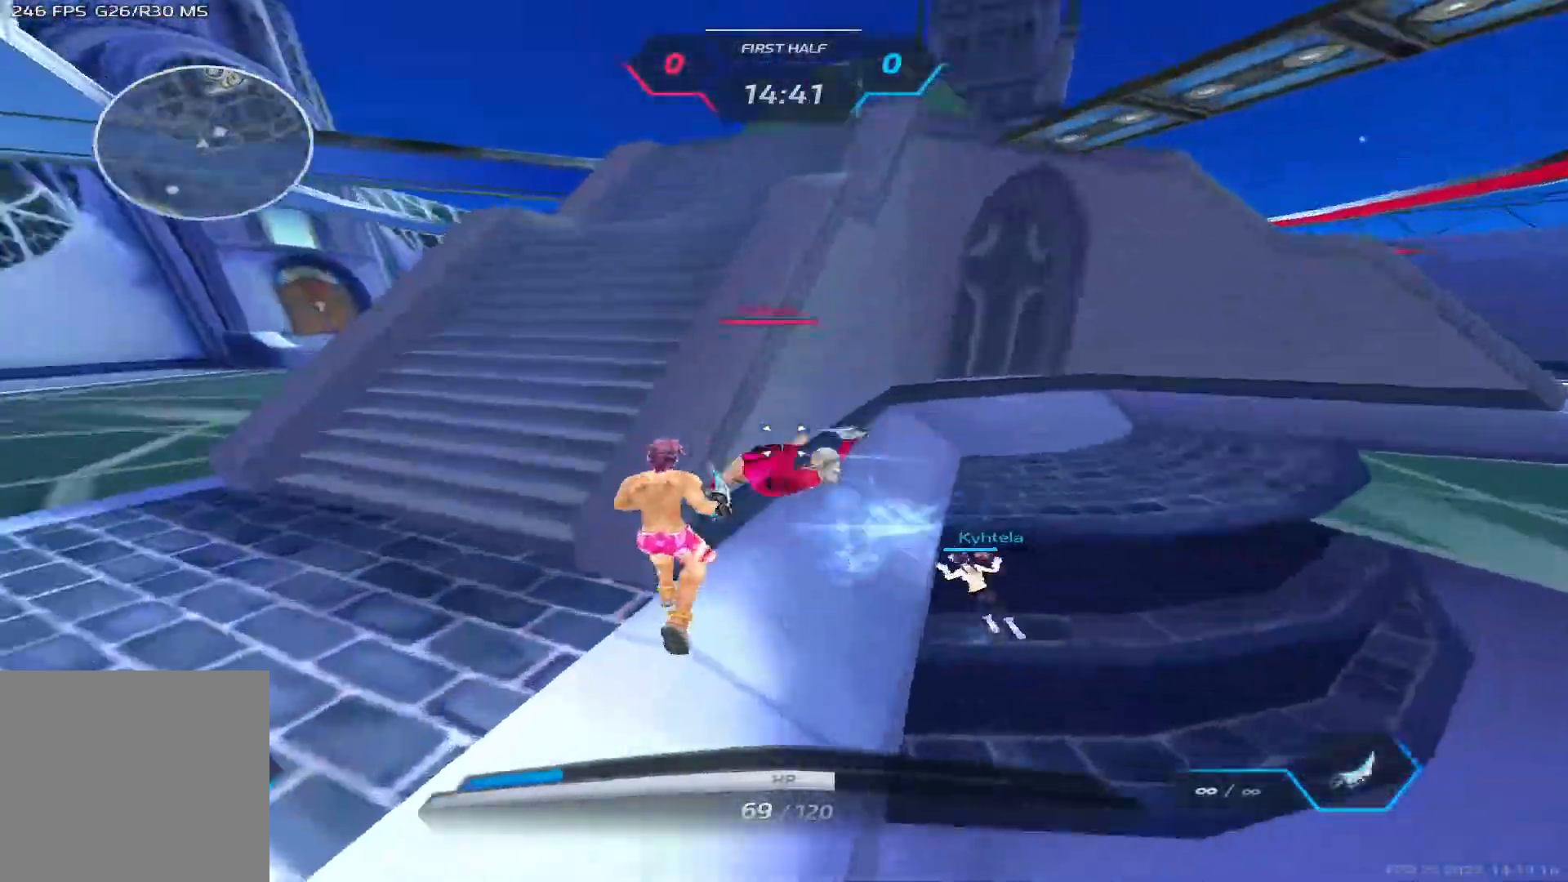
{"keys": ["w"], "events": [[67, "space", "up"]]}
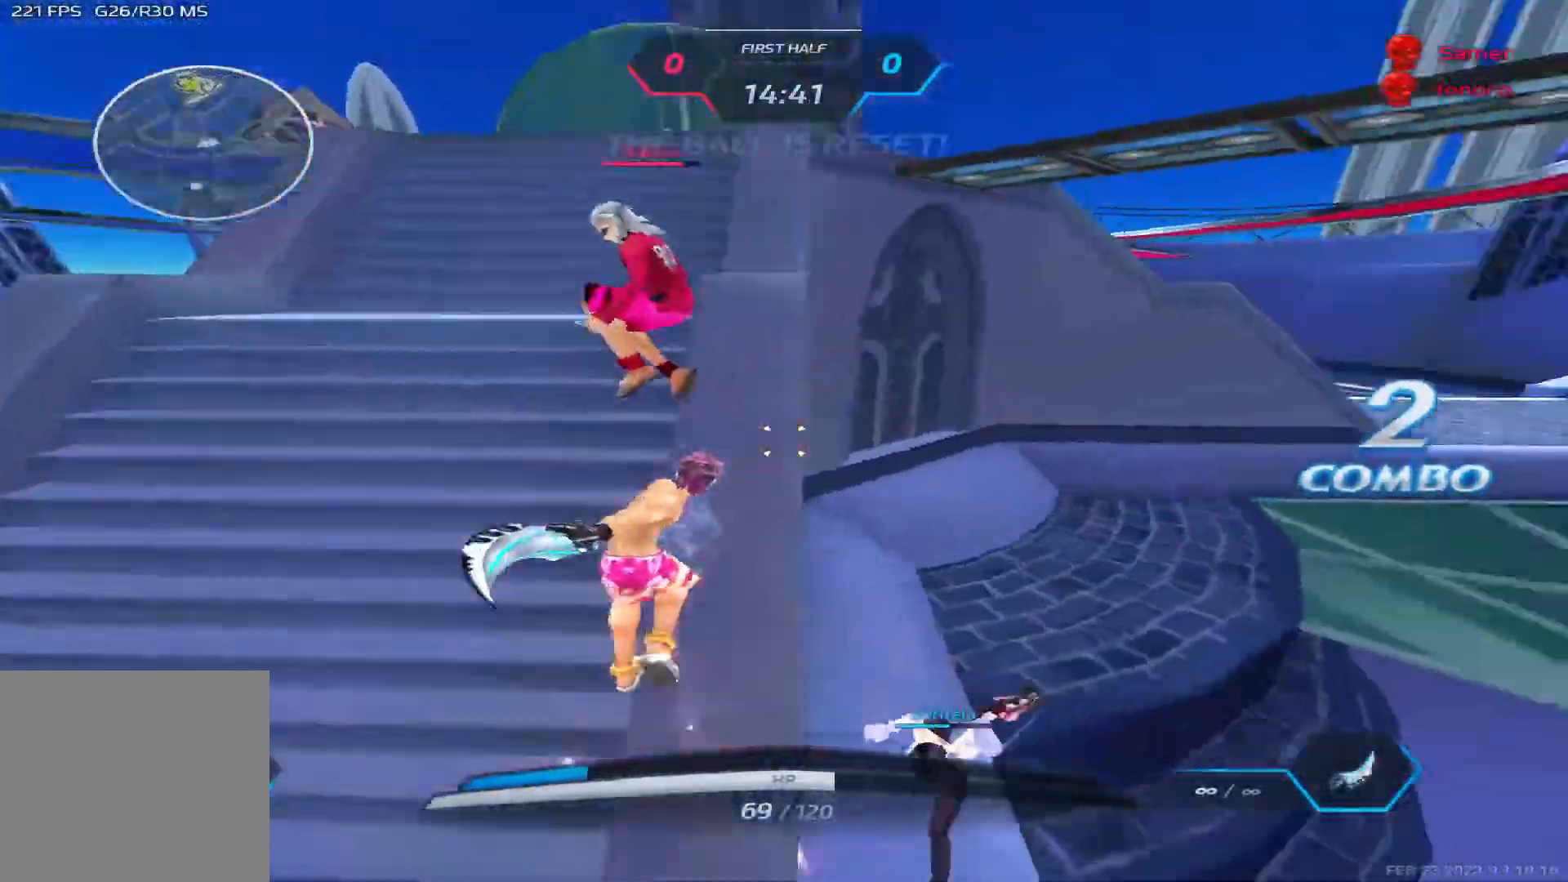
{"keys": ["w"], "events": [[17, "space", "down"], [133, "space", "up"], [433, "2", "down"], [500, "2", "up"]]}
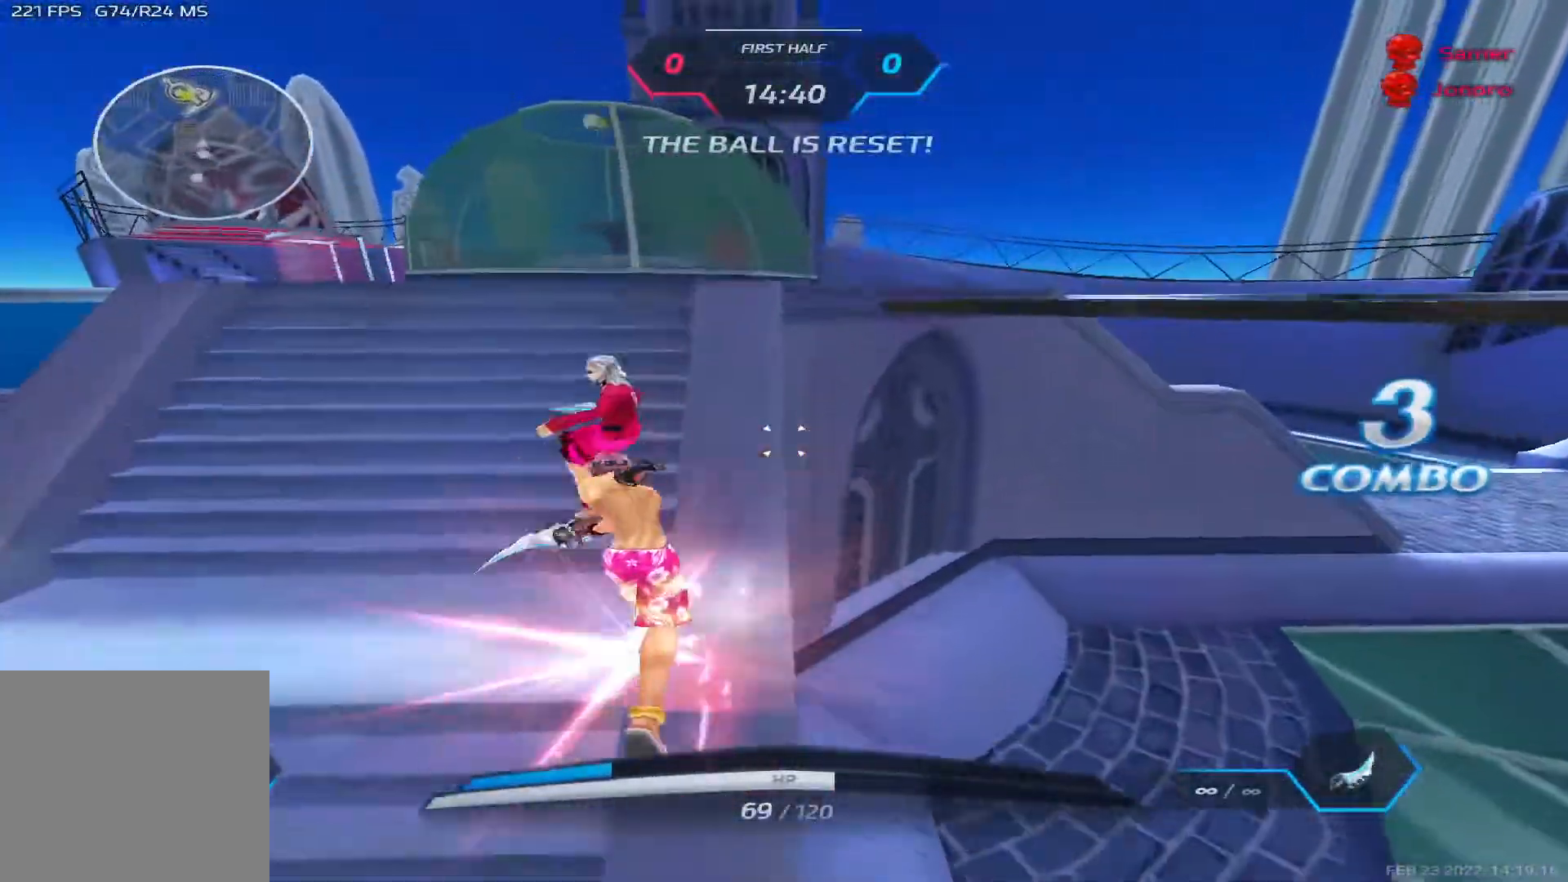
{"keys": ["a", "w"], "events": [[167, "space", "down"], [183, "a", "down"], [217, "space", "up"], [217, "w", "up"], [300, "space", "down"], [333, "w", "down"], [383, "space", "up"]]}
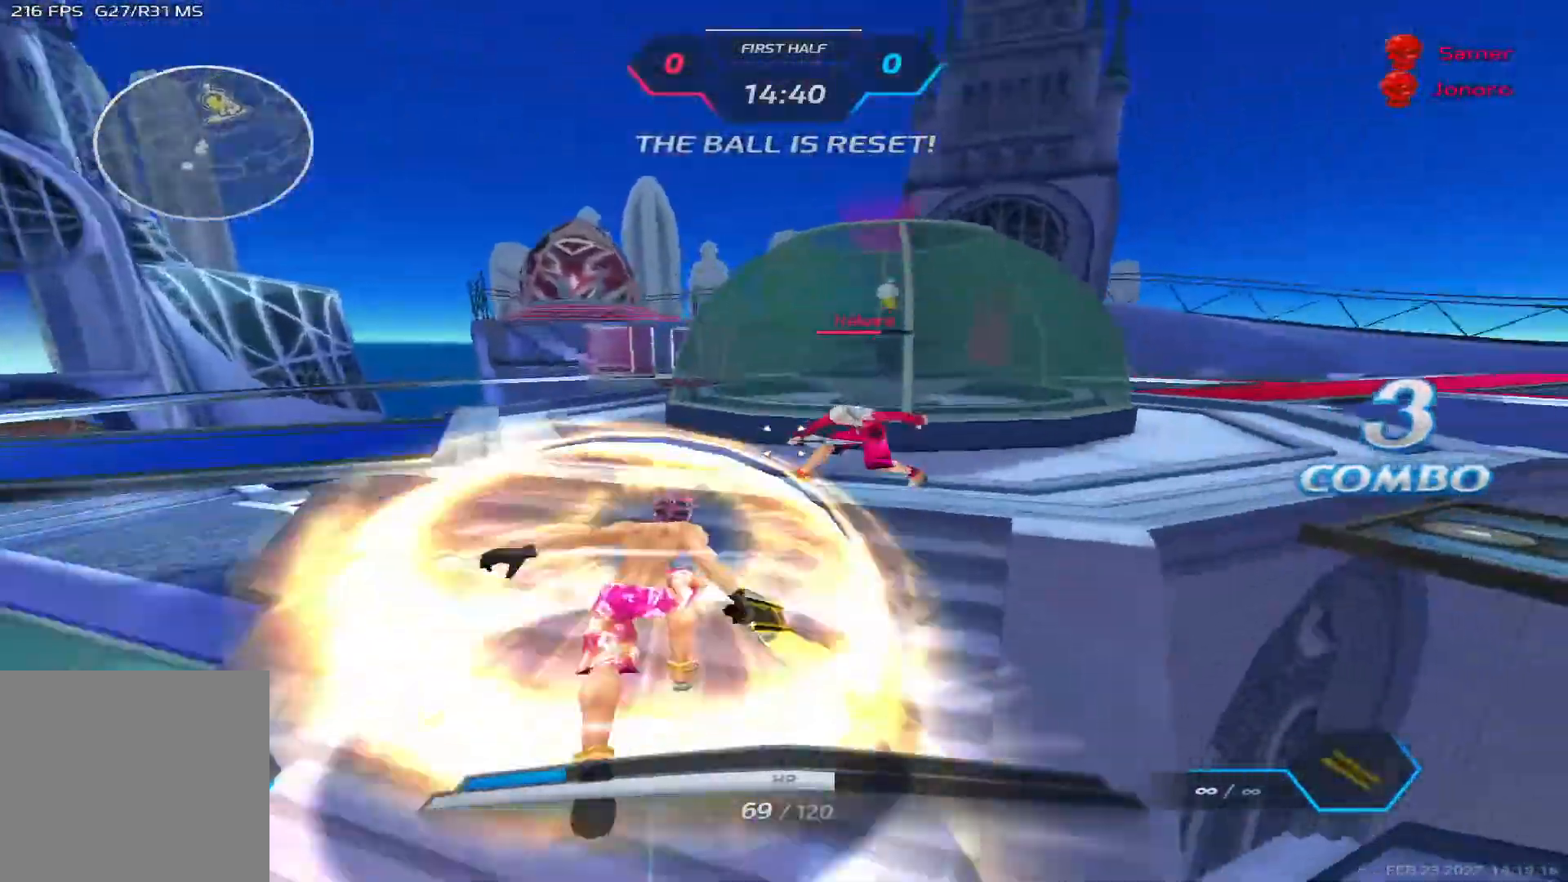
{"keys": ["a"], "events": [[217, "w", "up"]]}
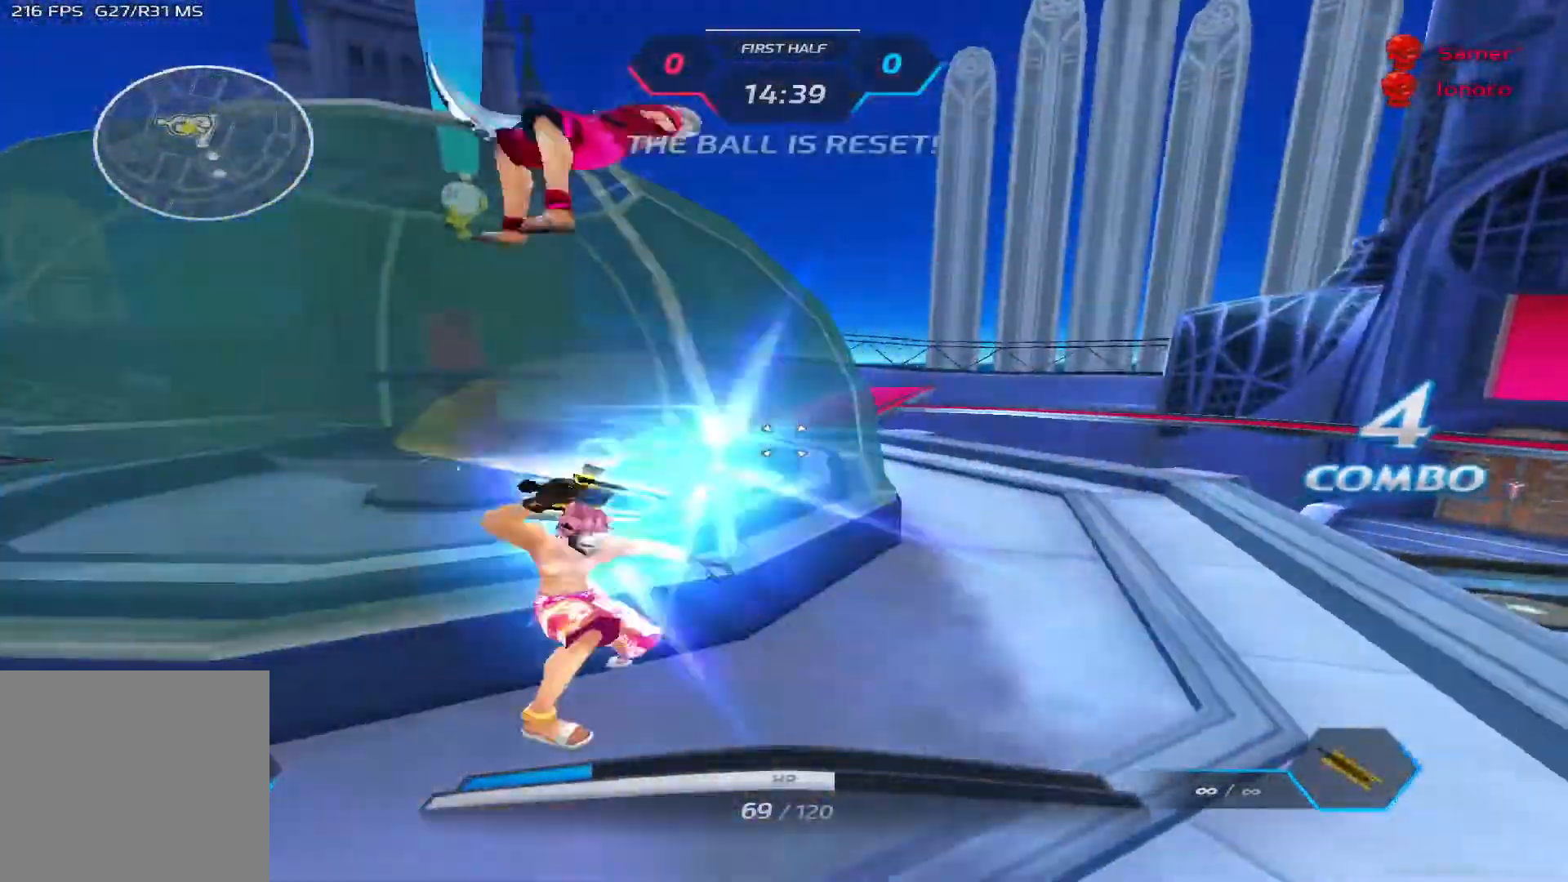
{"keys": ["a"], "events": [[450, "2", "down"], [483, "2", "up"]]}
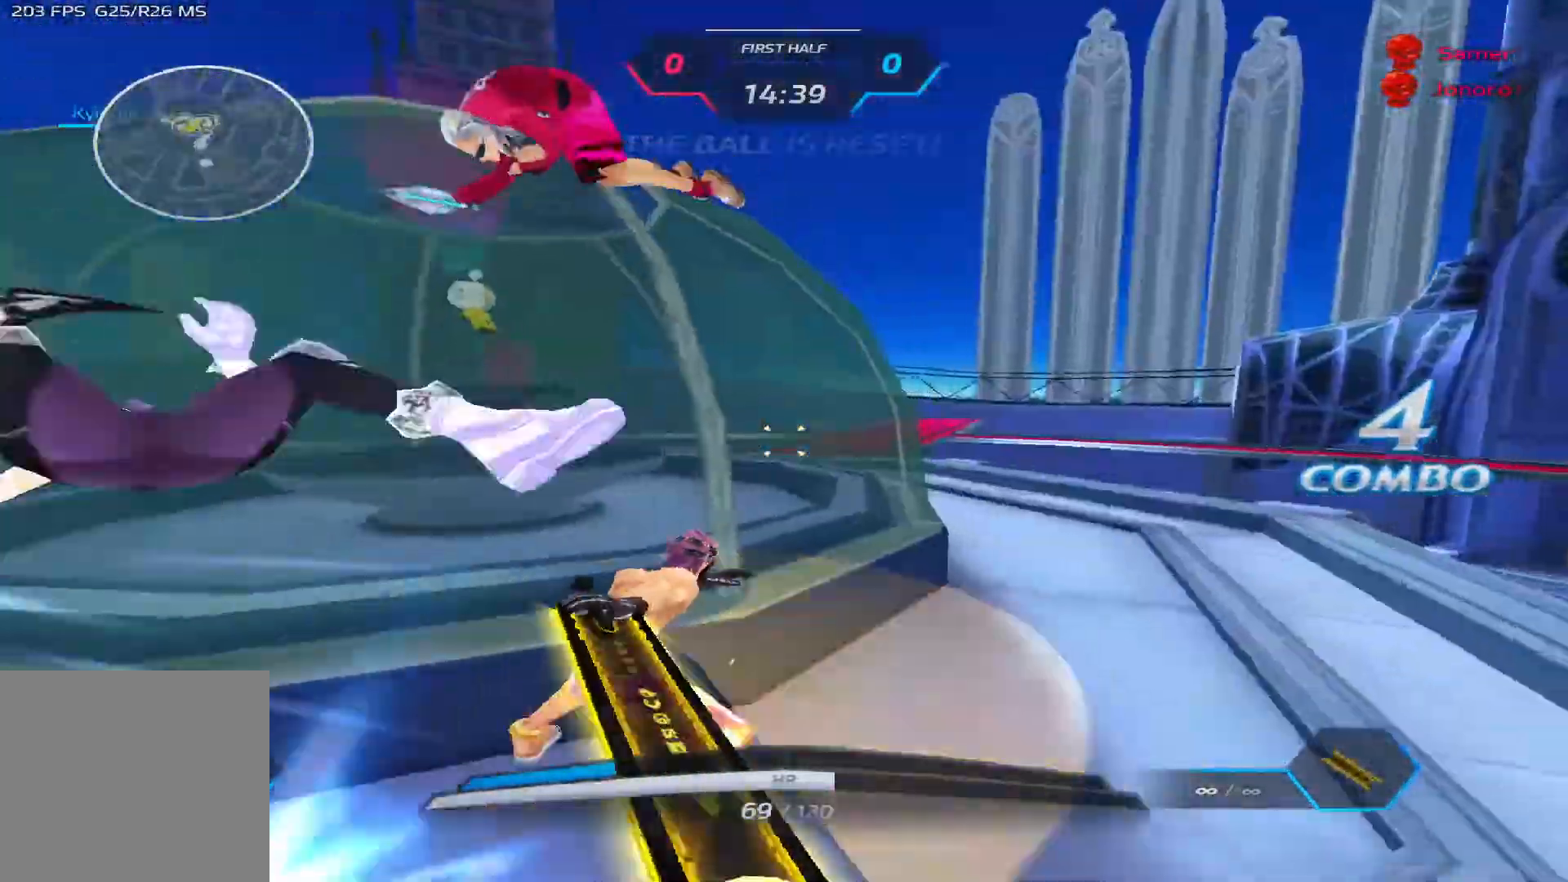
{"keys": ["space", "w"], "events": [[283, "a", "up"], [383, "w", "down"], [483, "space", "down"]]}
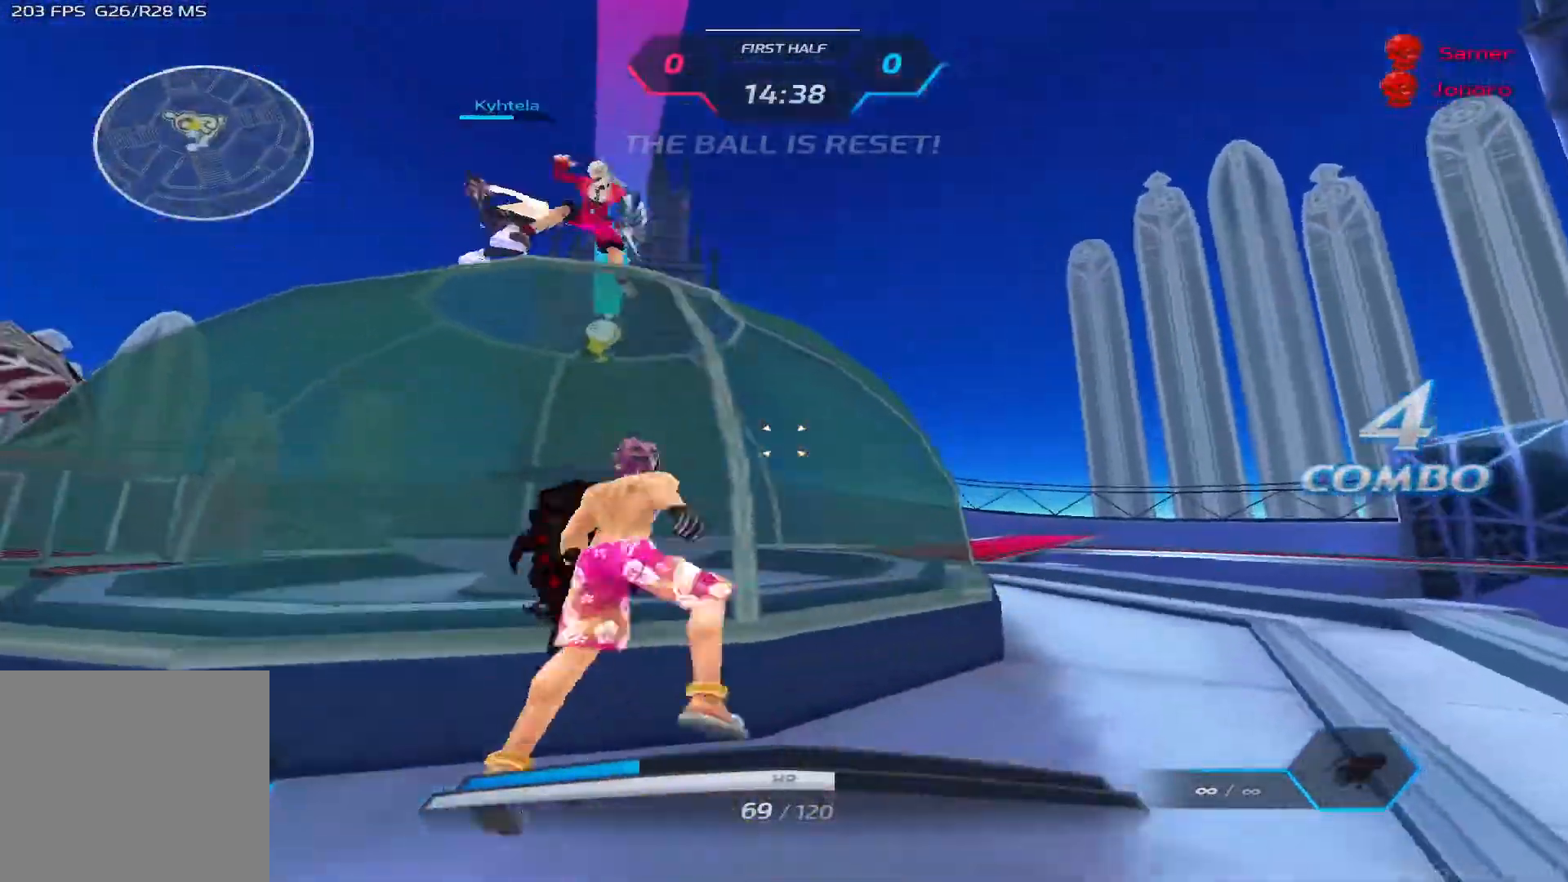
{"keys": ["w"], "events": [[133, "space", "up"], [167, "w", "up"], [200, "w", "down"]]}
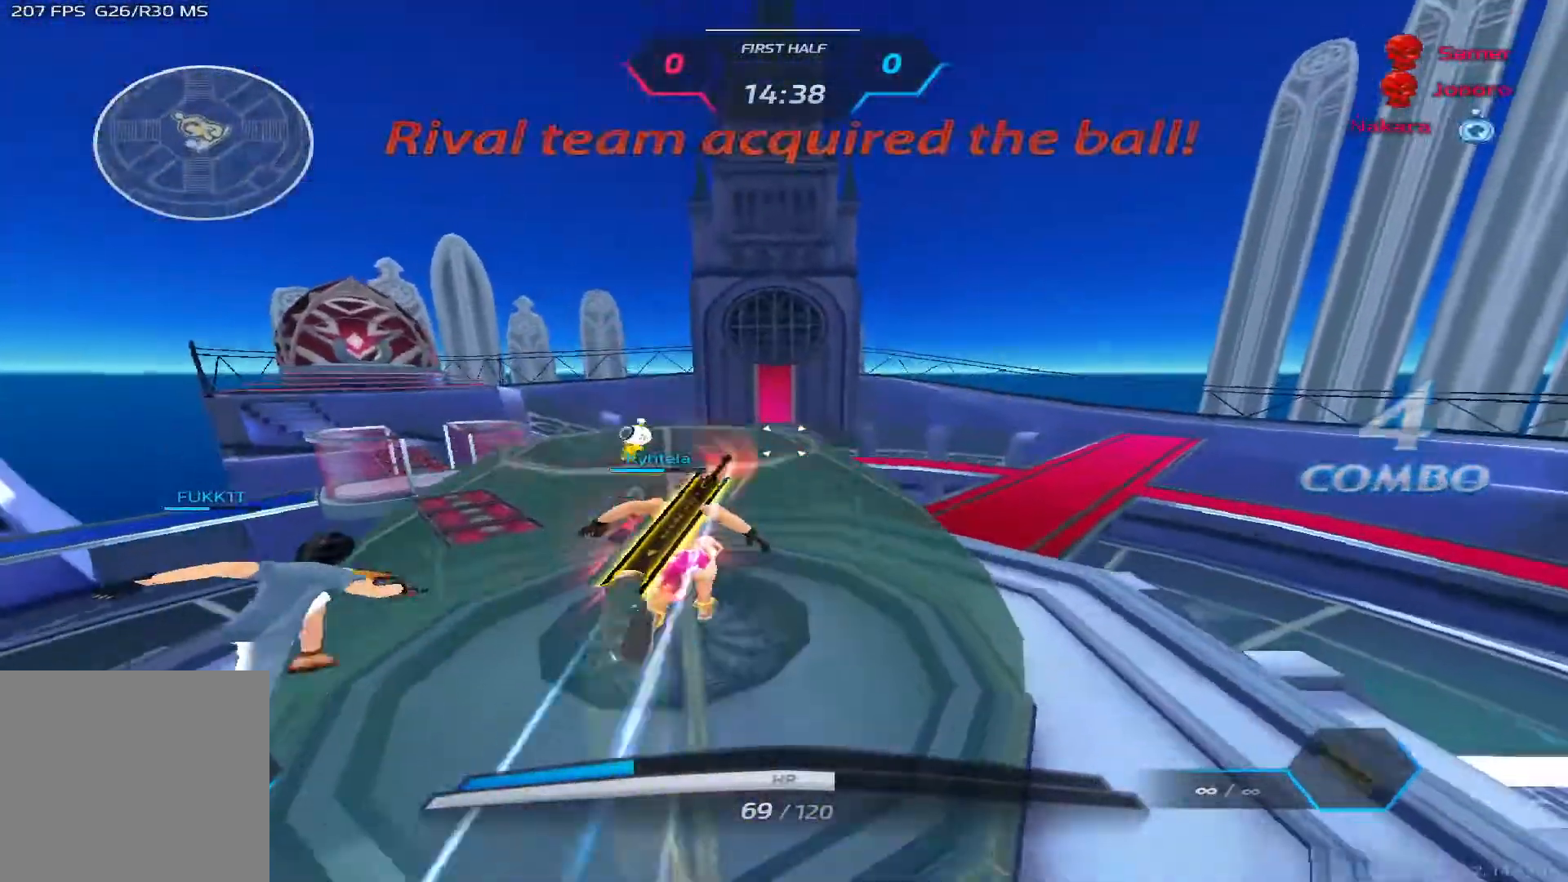
{"keys": [], "events": [[117, "space", "down"], [167, "w", "up"], [217, "space", "up"]]}
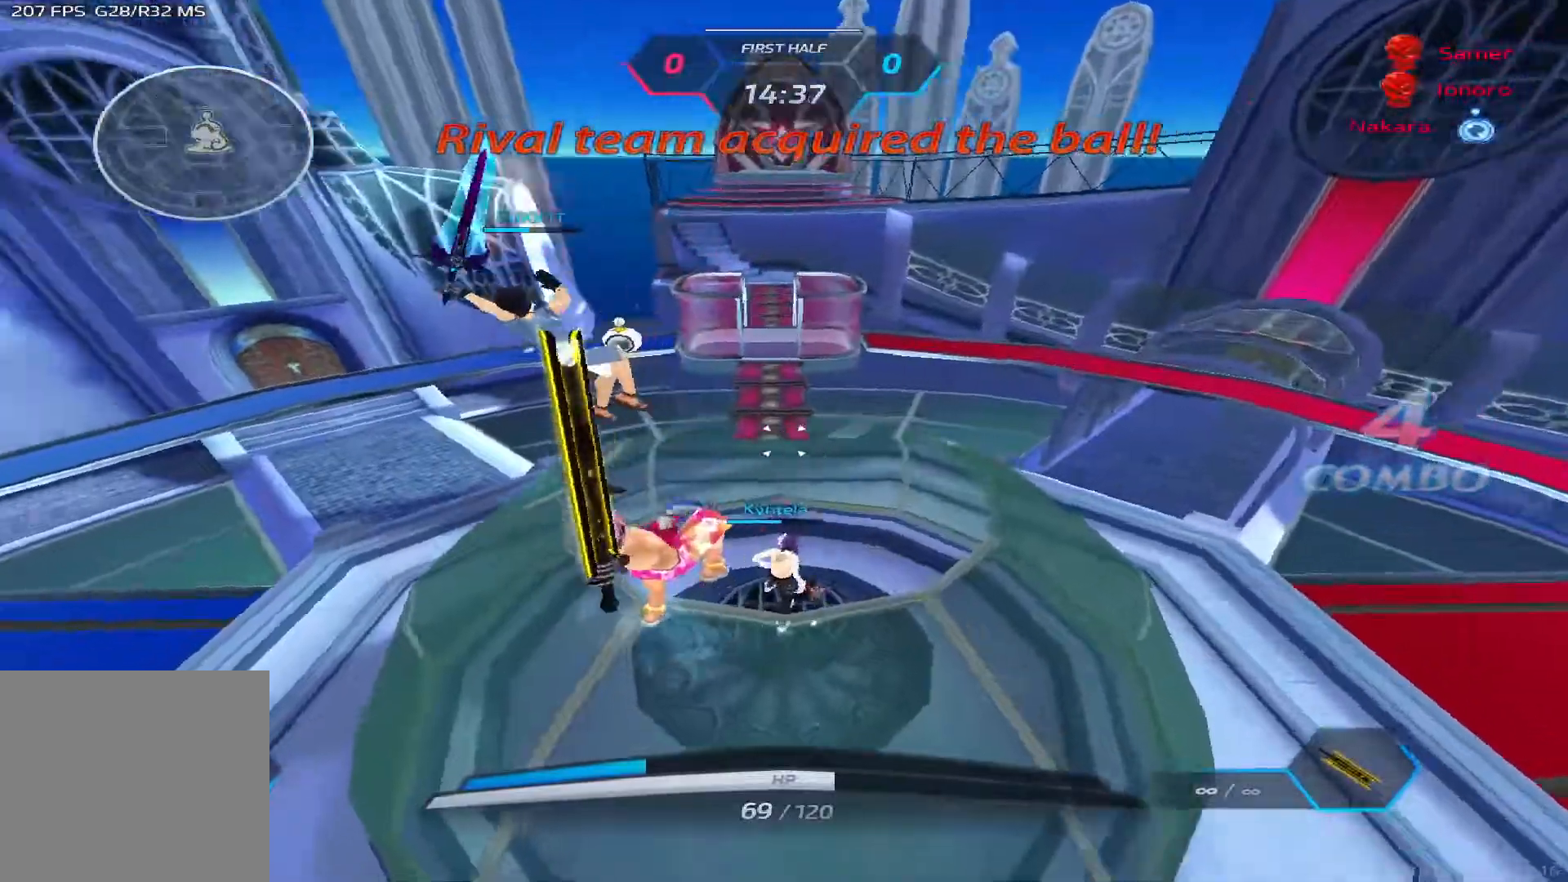
{"keys": ["d", "space"], "events": [[100, "d", "down"], [133, "space", "down"], [217, "space", "up"], [317, "space", "down"], [383, "space", "up"], [483, "space", "down"]]}
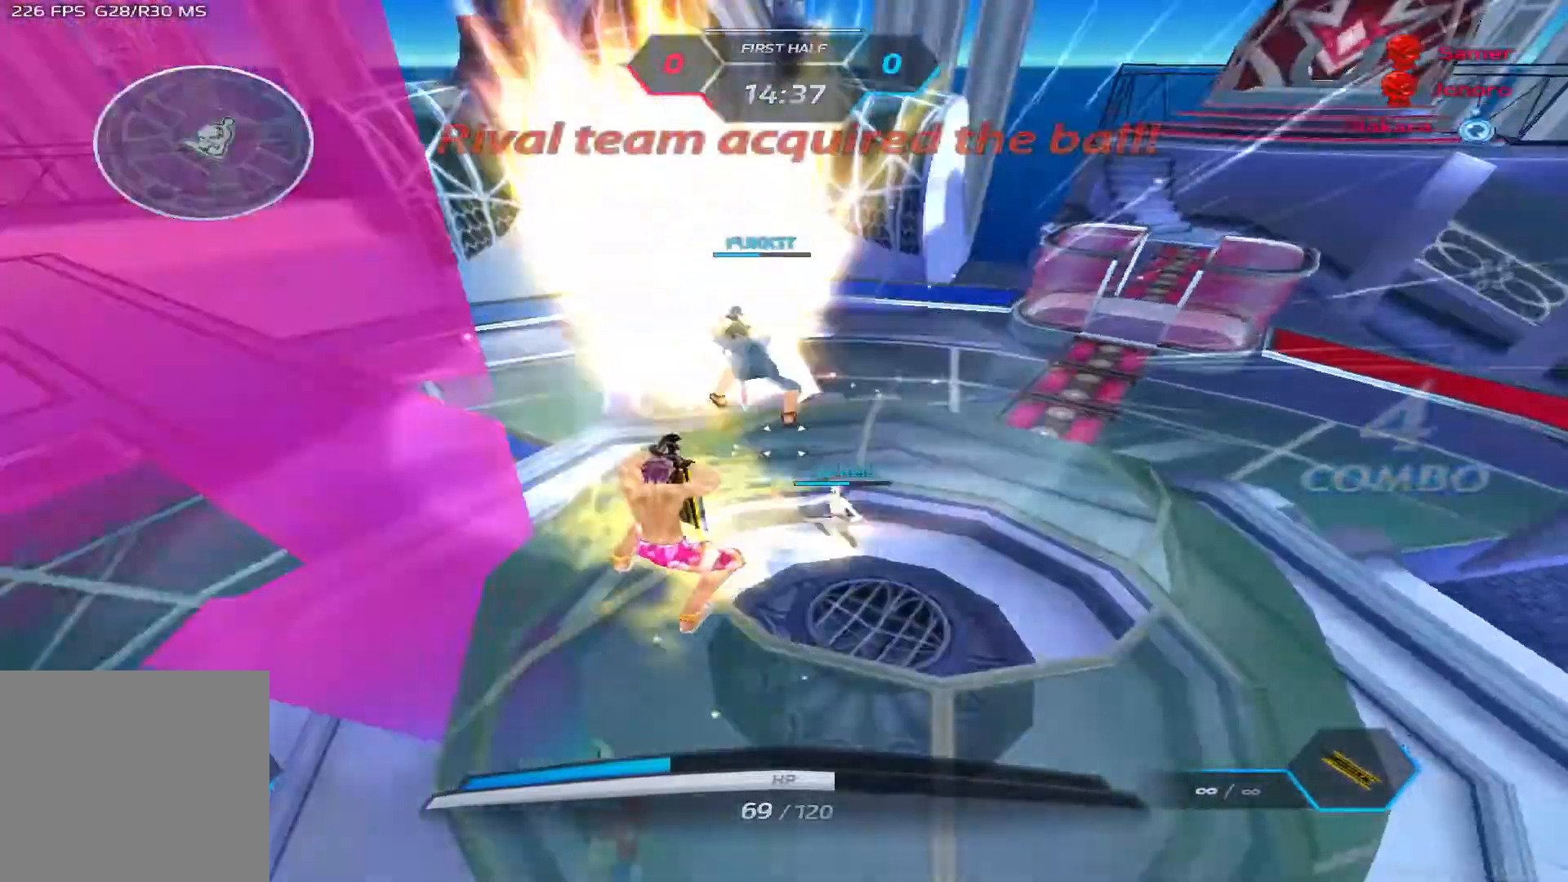
{"keys": ["s"], "events": [[100, "s", "down"], [100, "space", "up"], [383, "d", "up"]]}
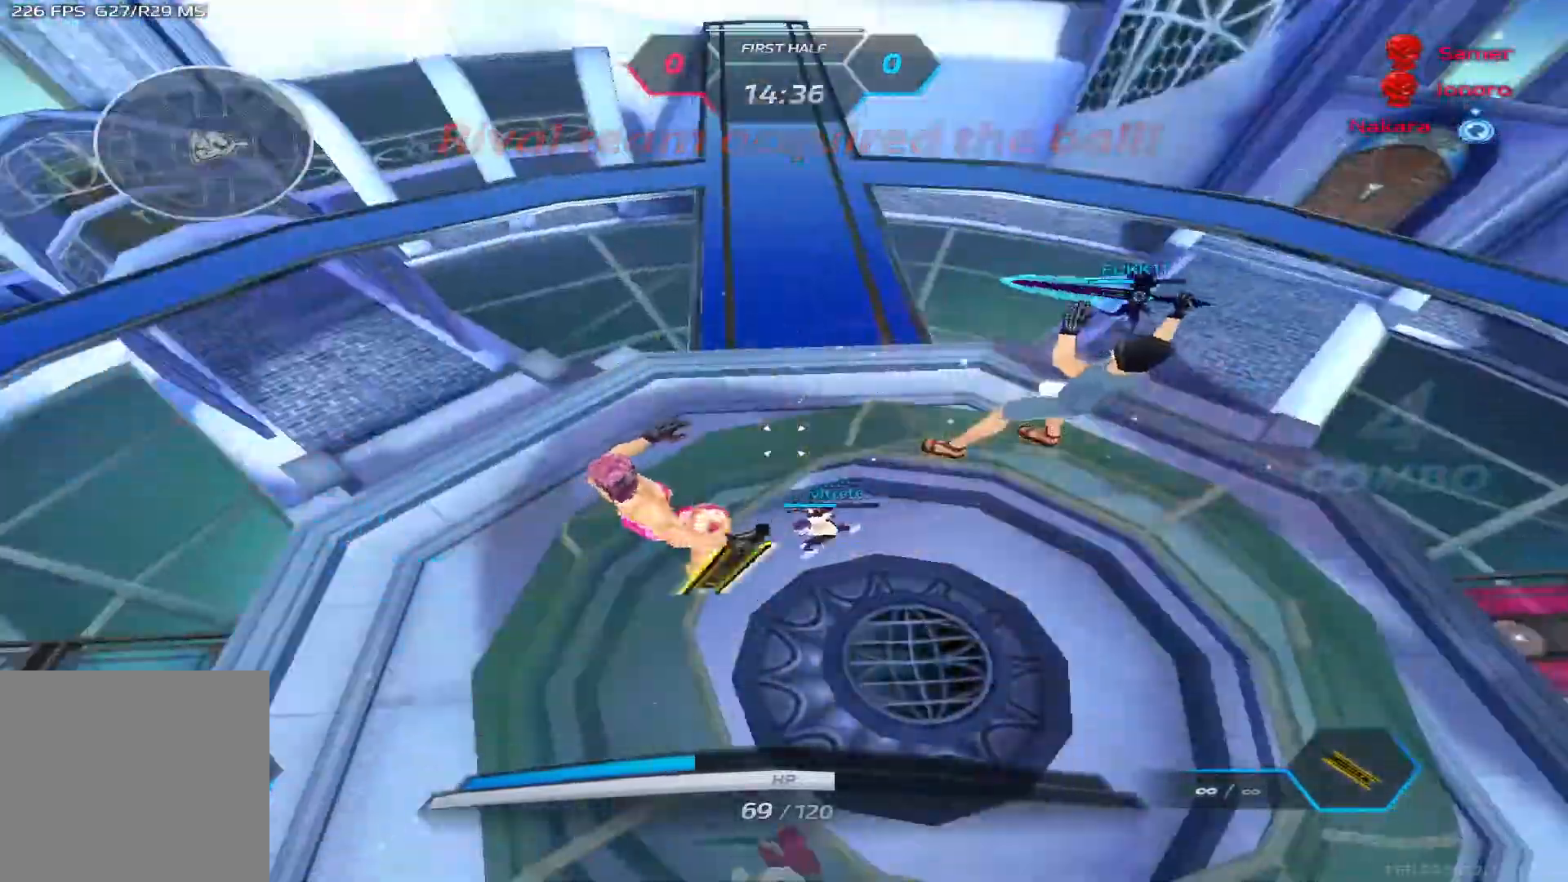
{"keys": ["d"], "events": [[100, "d", "down"], [233, "s", "up"]]}